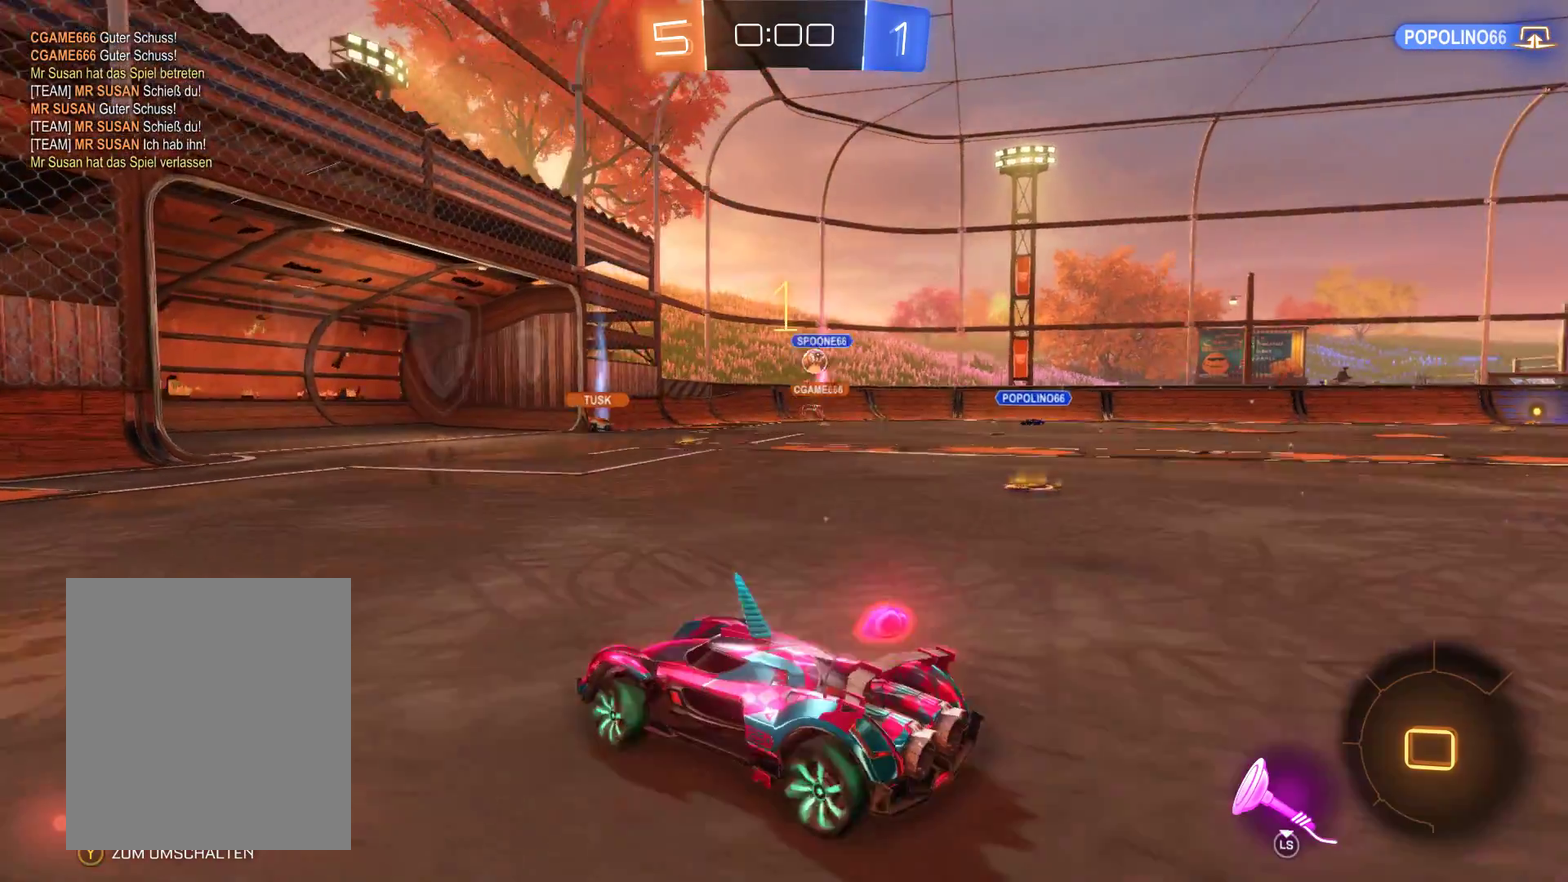
Gameplay with a controller (Xbox layout); each line is a JSON object with the inputs held at the frame after it. "events" lists button and stick changes between this image and that frame as [ms after this image, input, new state], when the widget could be followed in between.
{"buttons": ["L2", "R2"], "left_stick": "right", "right_stick": "center", "events": [[33, "left_stick", "center"], [367, "L2", "down"], [467, "left_stick", "right"]]}
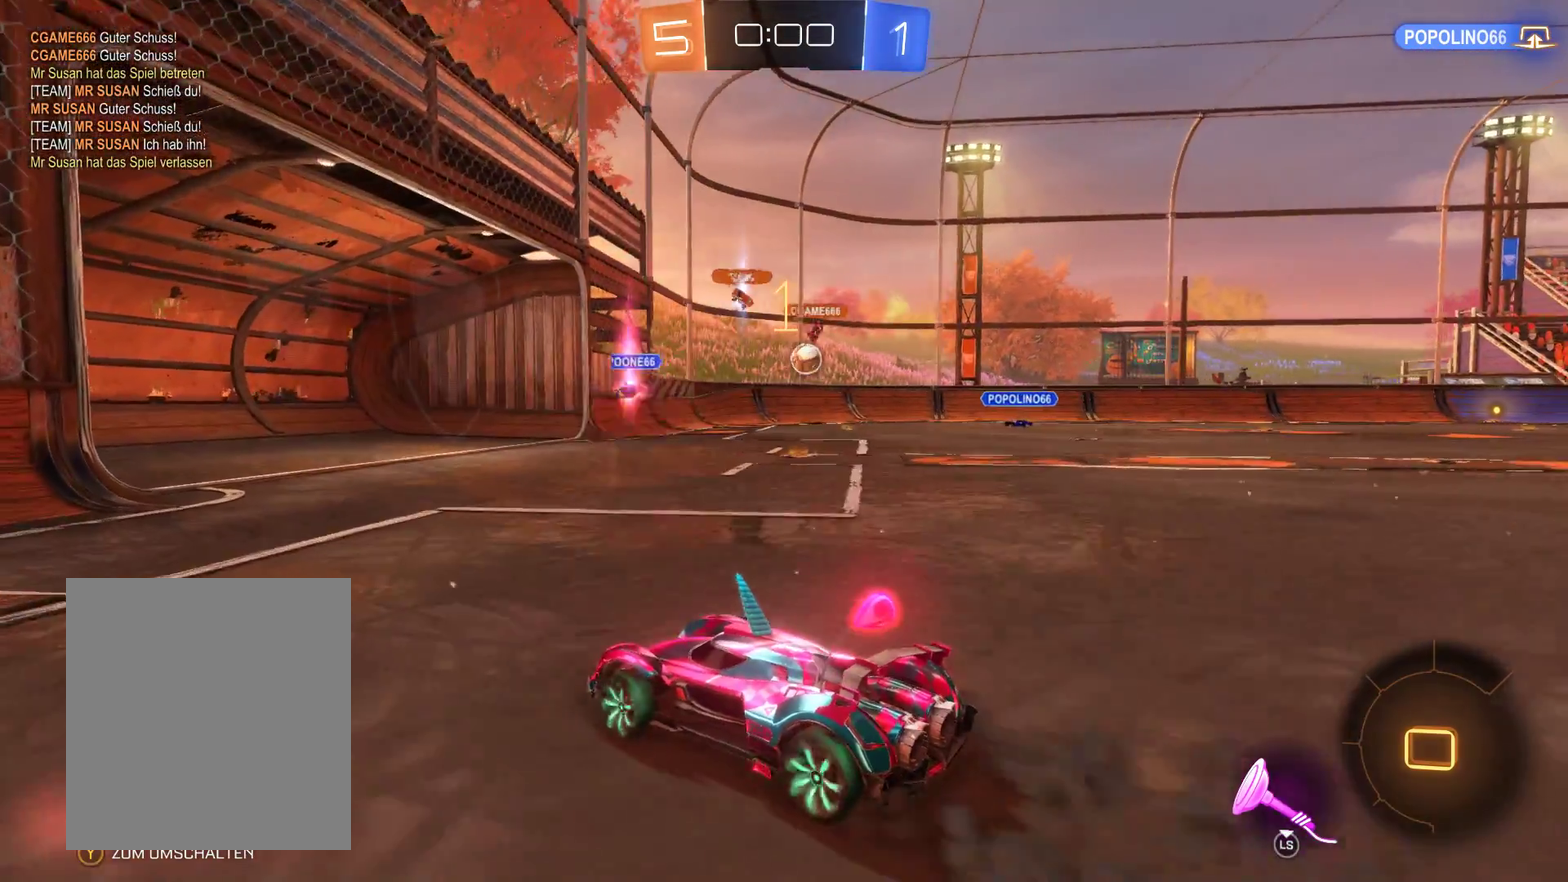
{"buttons": ["L2", "R2"], "left_stick": "right", "right_stick": "center", "events": []}
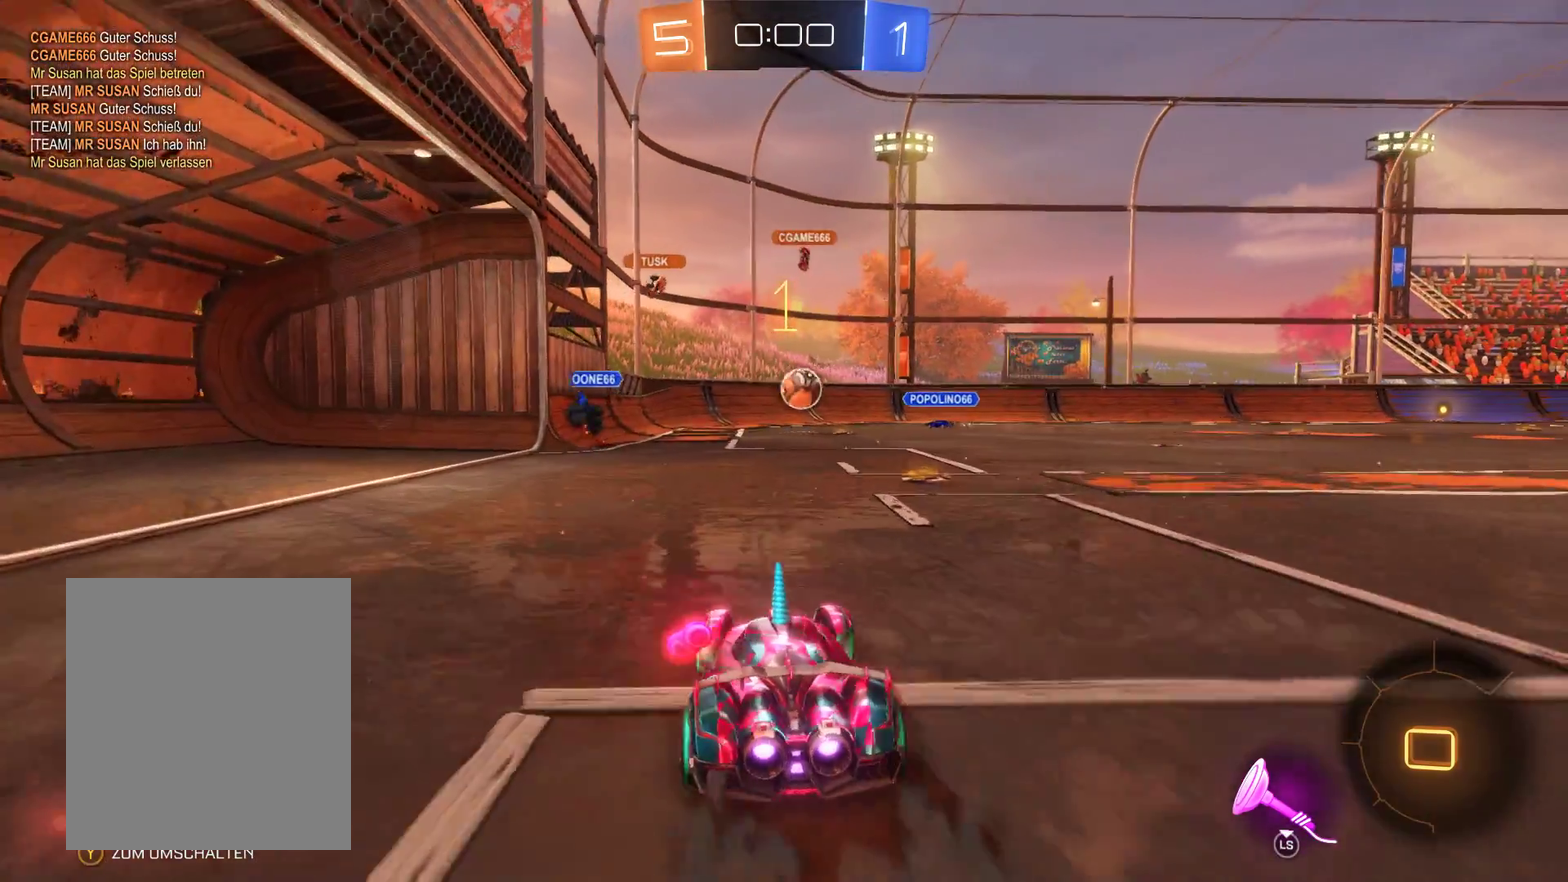
{"buttons": ["R2"], "left_stick": "left", "right_stick": "center", "events": [[167, "left_stick", "center"], [233, "L2", "up"], [467, "left_stick", "left"]]}
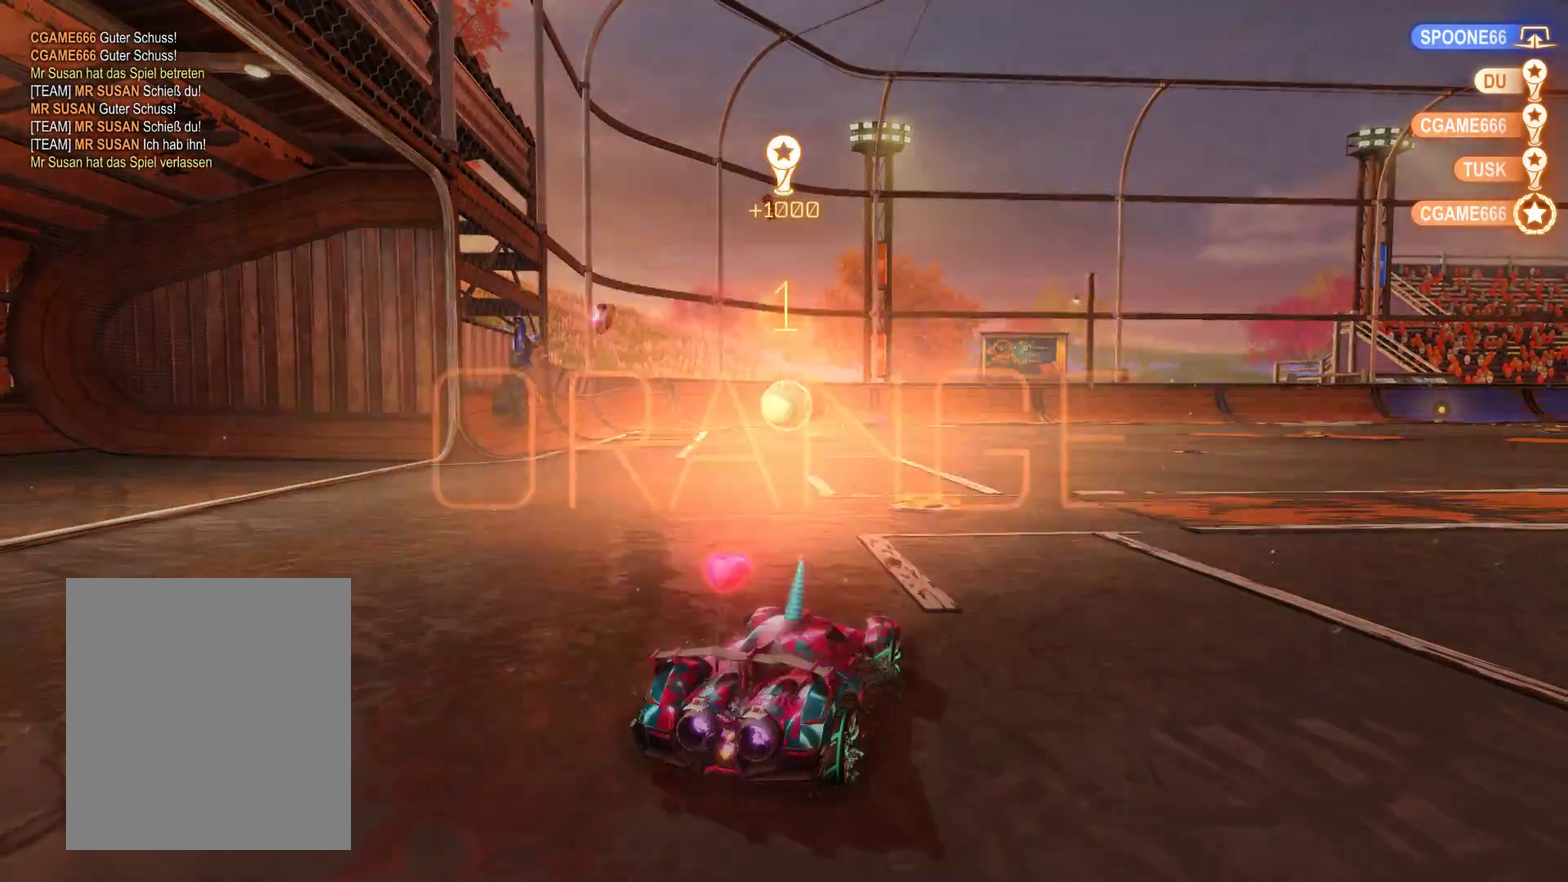
{"buttons": ["R2"], "left_stick": "center", "right_stick": "center", "events": [[133, "left_stick", "center"]]}
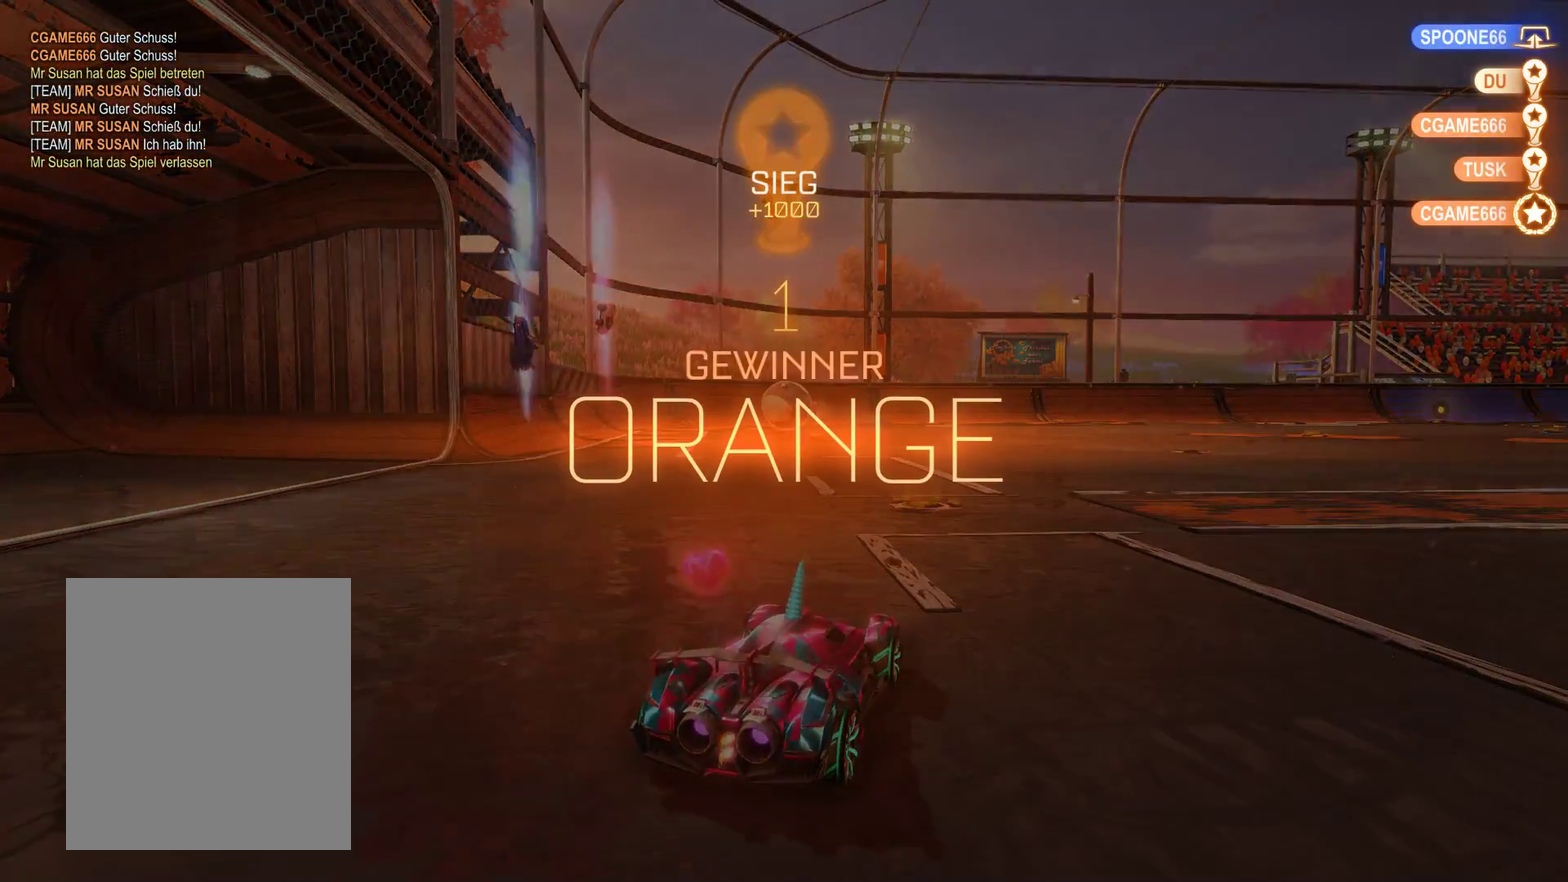
{"buttons": [], "left_stick": "center", "right_stick": "center", "events": [[133, "R2", "up"]]}
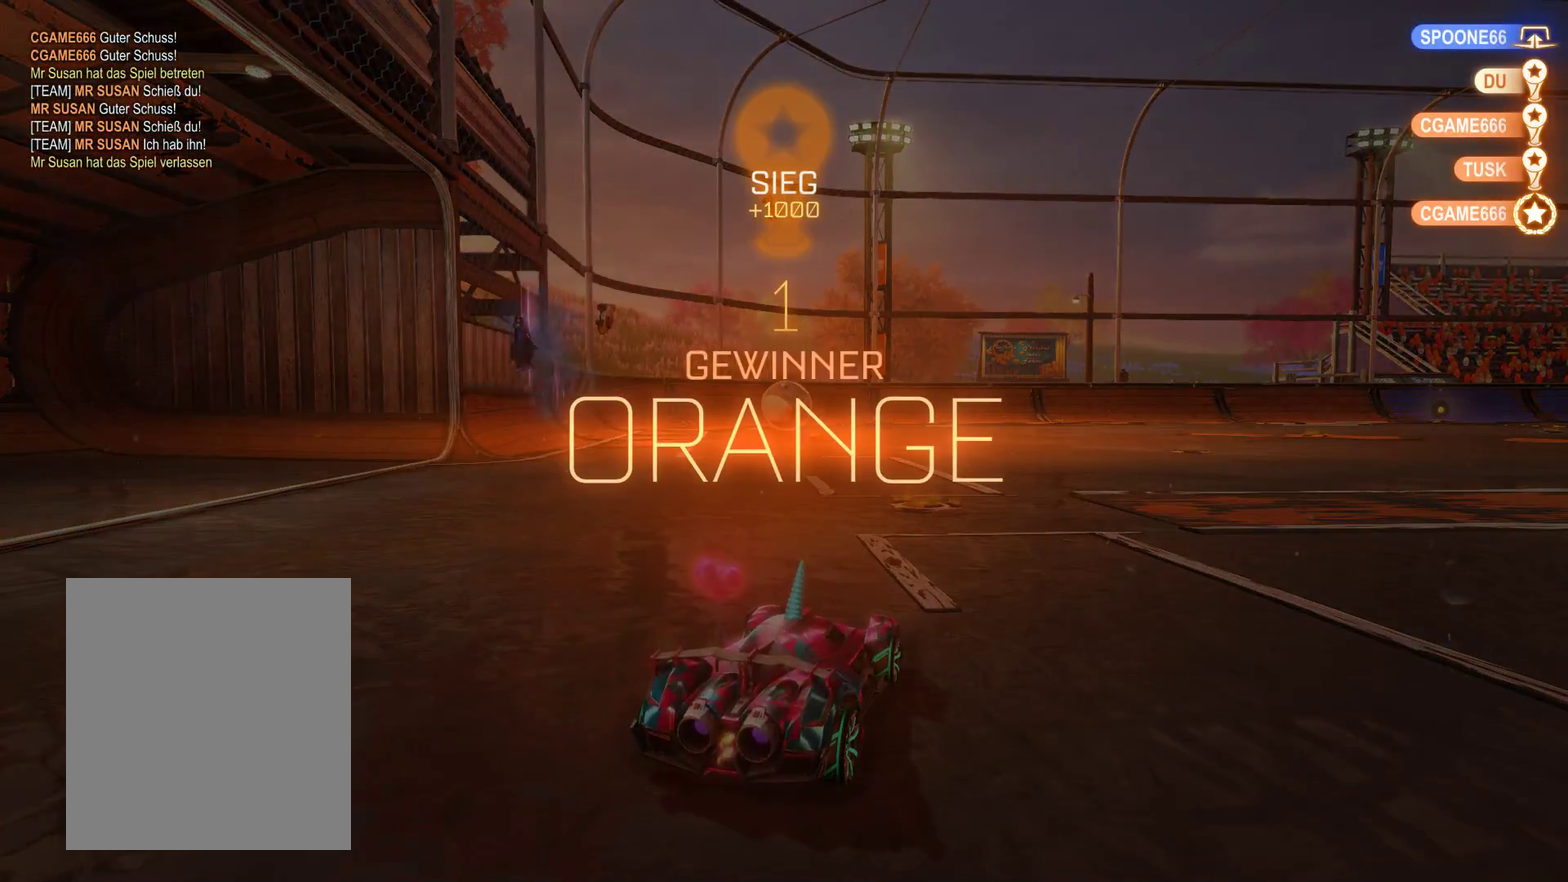
{"buttons": [], "left_stick": "center", "right_stick": "center", "events": []}
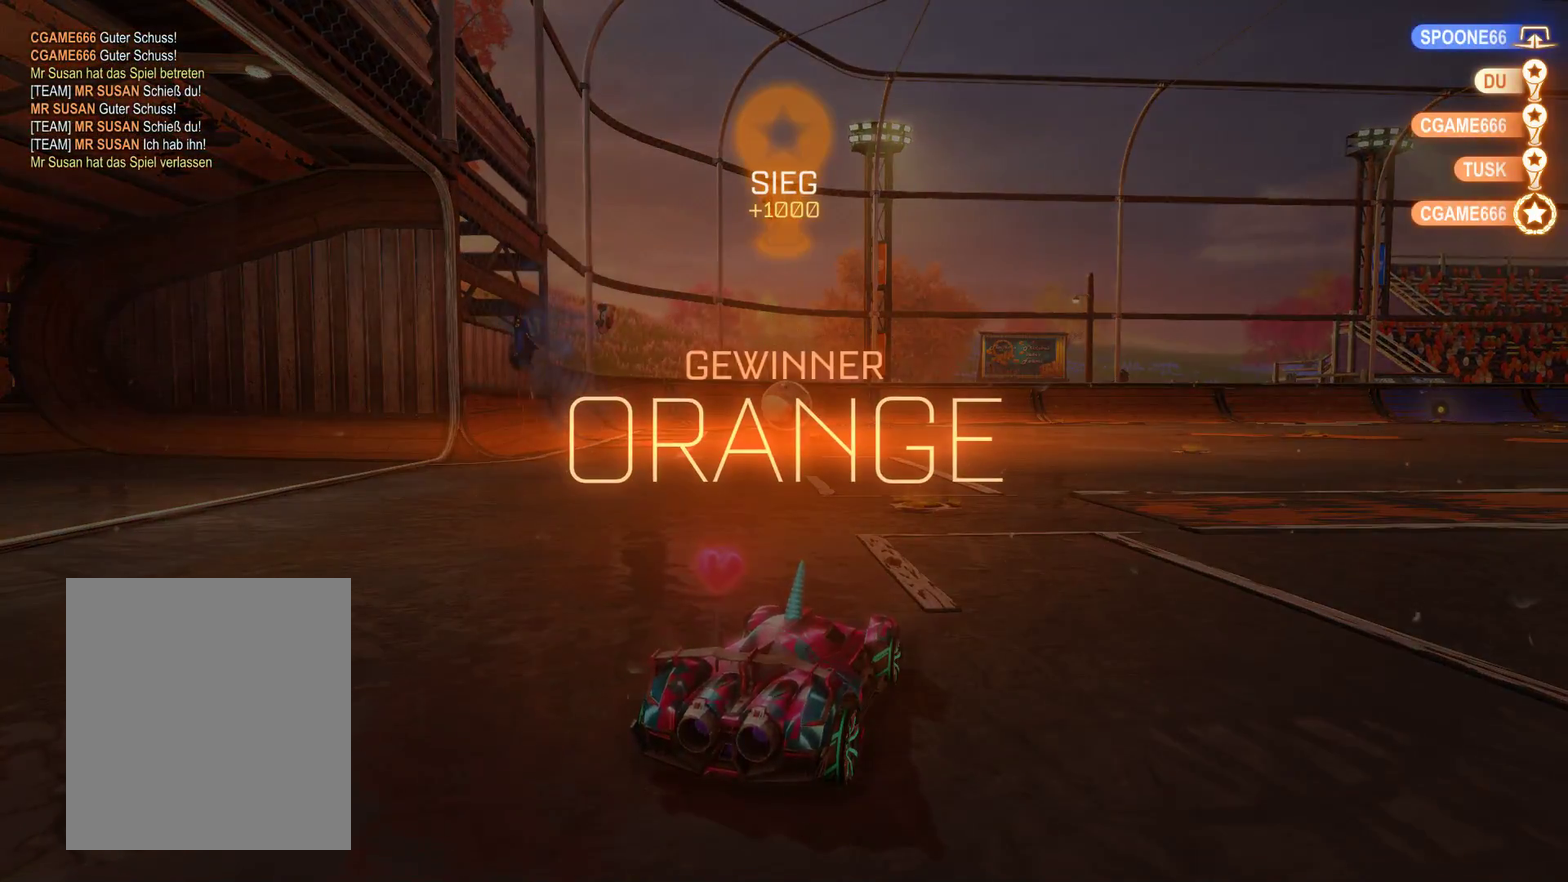
{"buttons": [], "left_stick": "center", "right_stick": "center", "events": []}
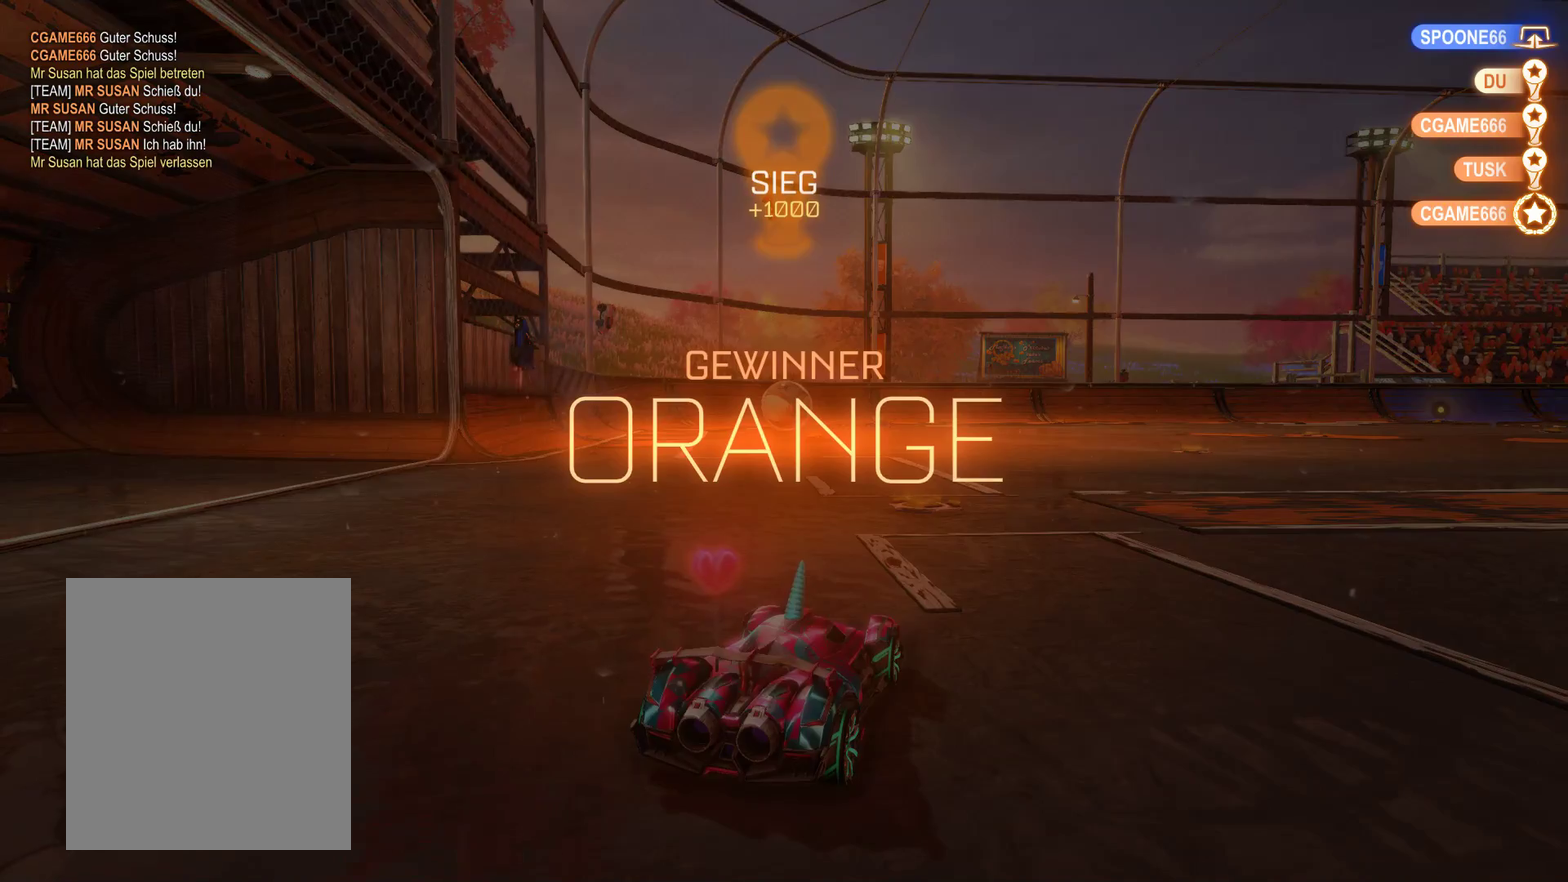
{"buttons": [], "left_stick": "center", "right_stick": "center", "events": []}
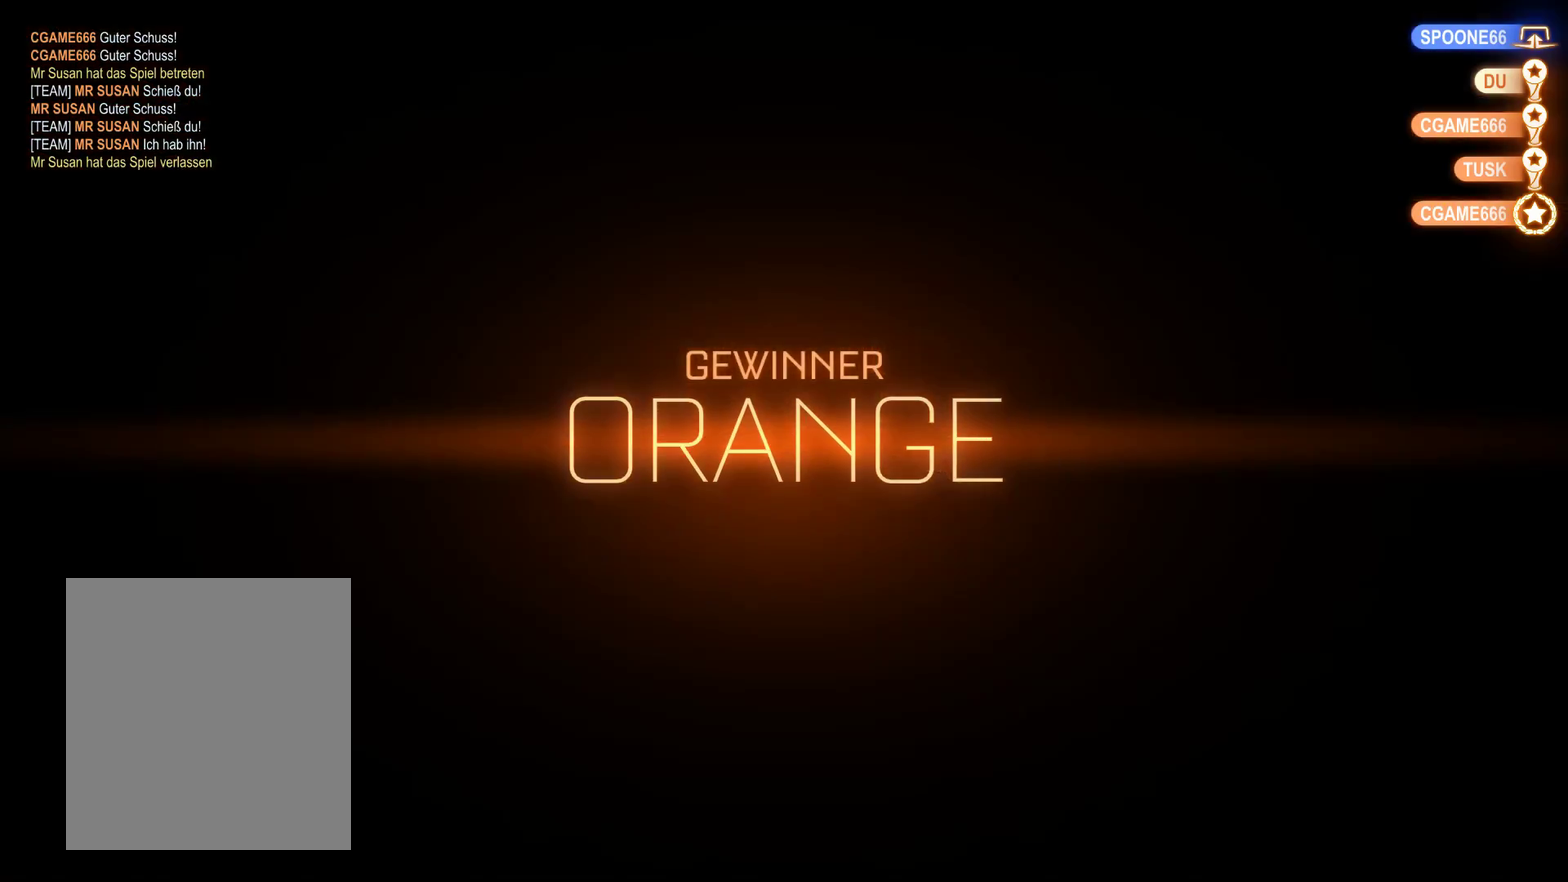
{"buttons": [], "left_stick": "center", "right_stick": "center", "events": []}
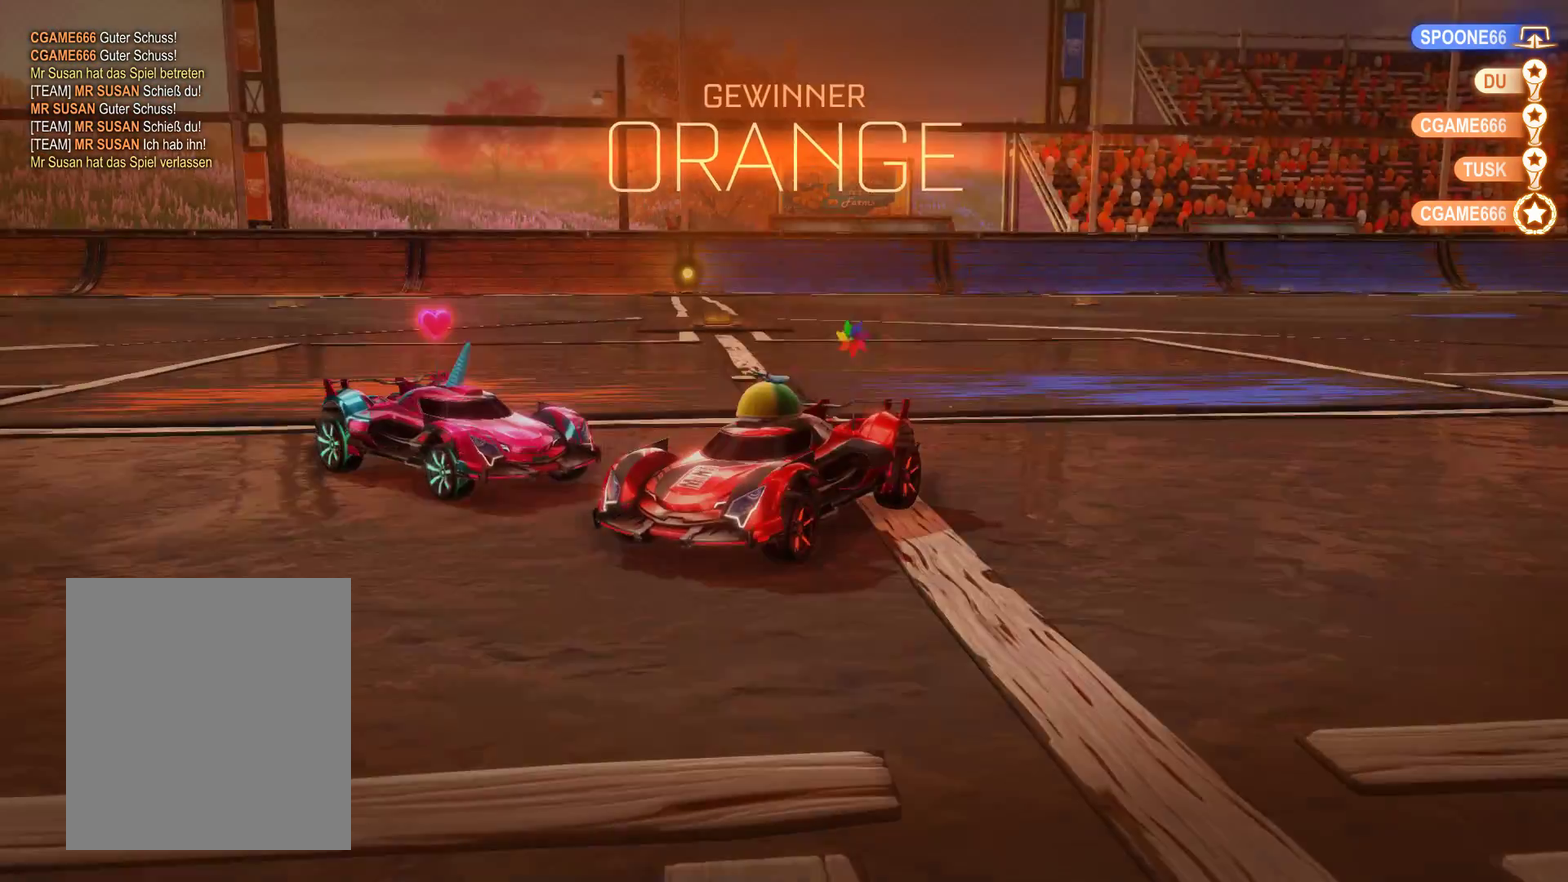
{"buttons": [], "left_stick": "center", "right_stick": "center", "events": []}
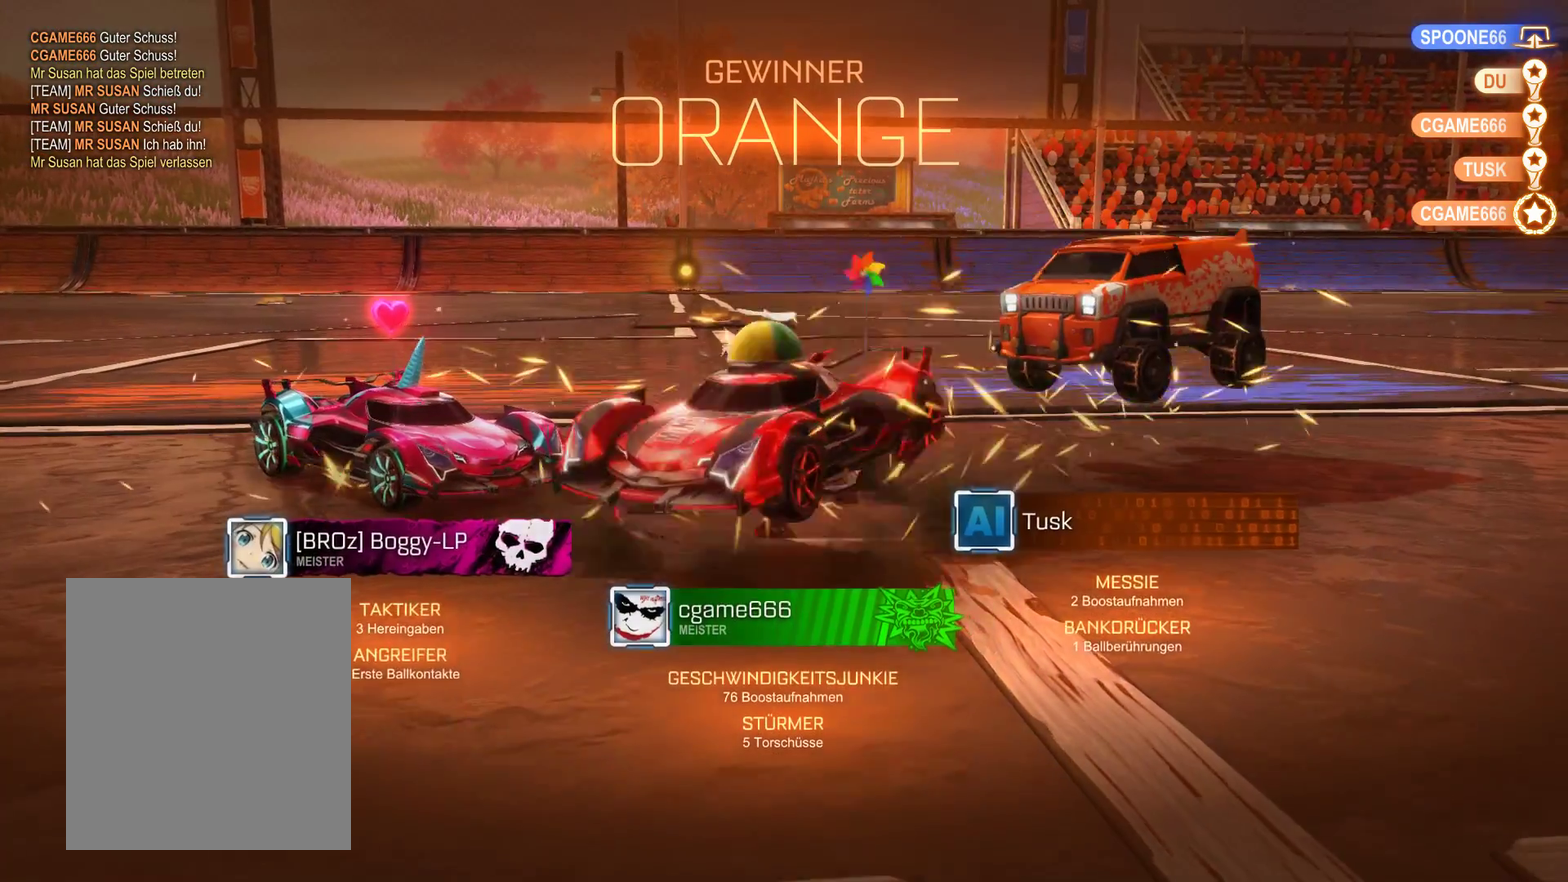
{"buttons": ["A"], "left_stick": "up", "right_stick": "center", "events": [[233, "A", "down"], [267, "left_stick", "up"]]}
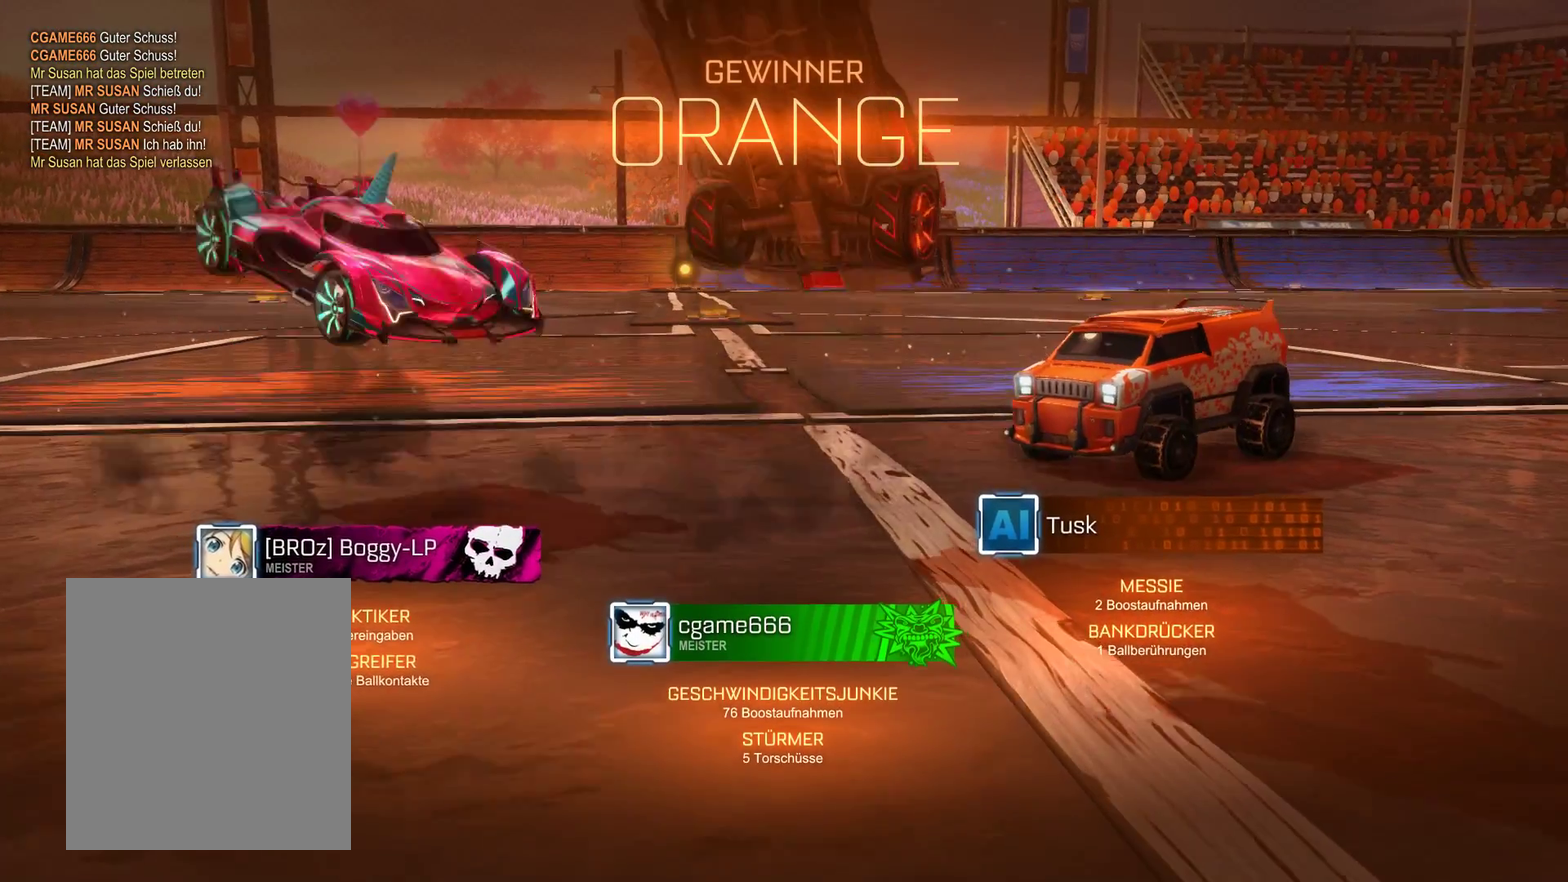
{"buttons": [], "left_stick": "up", "right_stick": "center", "events": [[67, "A", "up"]]}
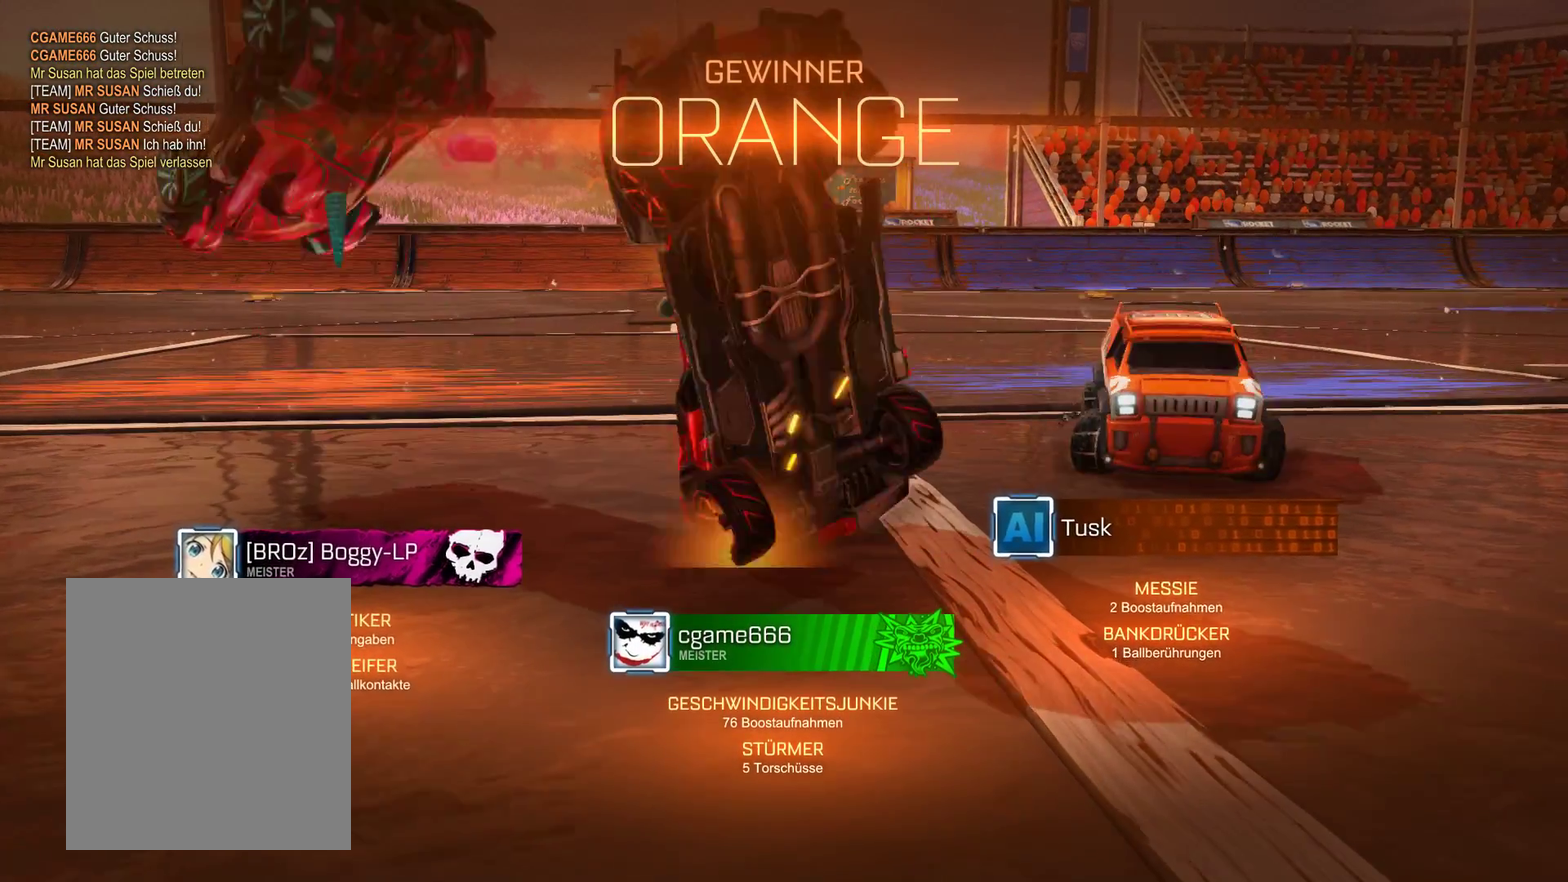
{"buttons": ["A"], "left_stick": "up", "right_stick": "center", "events": [[200, "A", "down"]]}
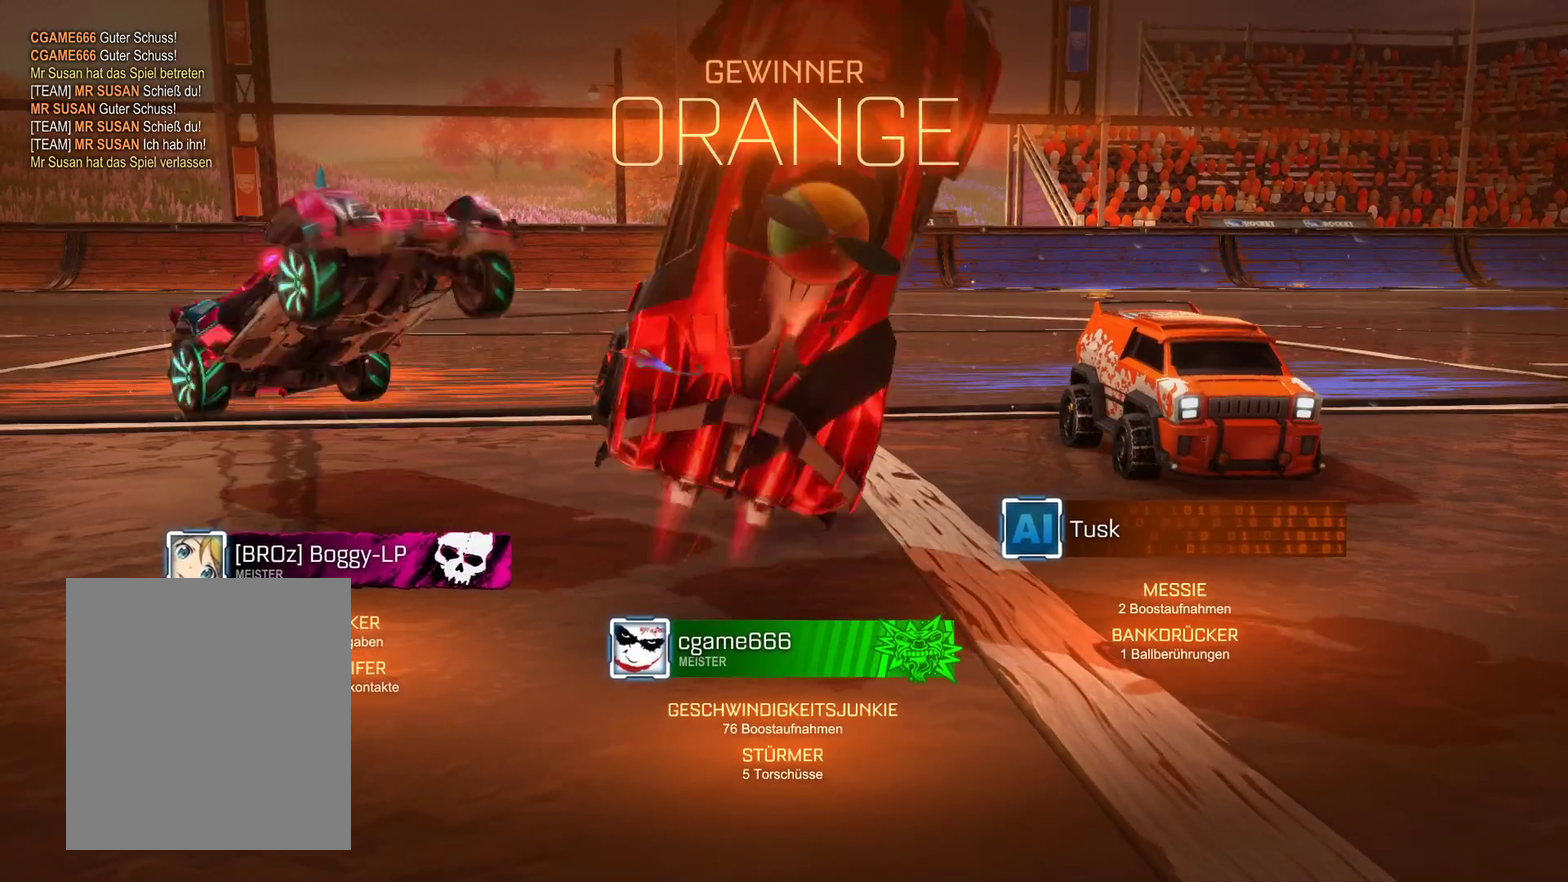
{"buttons": ["A"], "left_stick": "up", "right_stick": "center", "events": []}
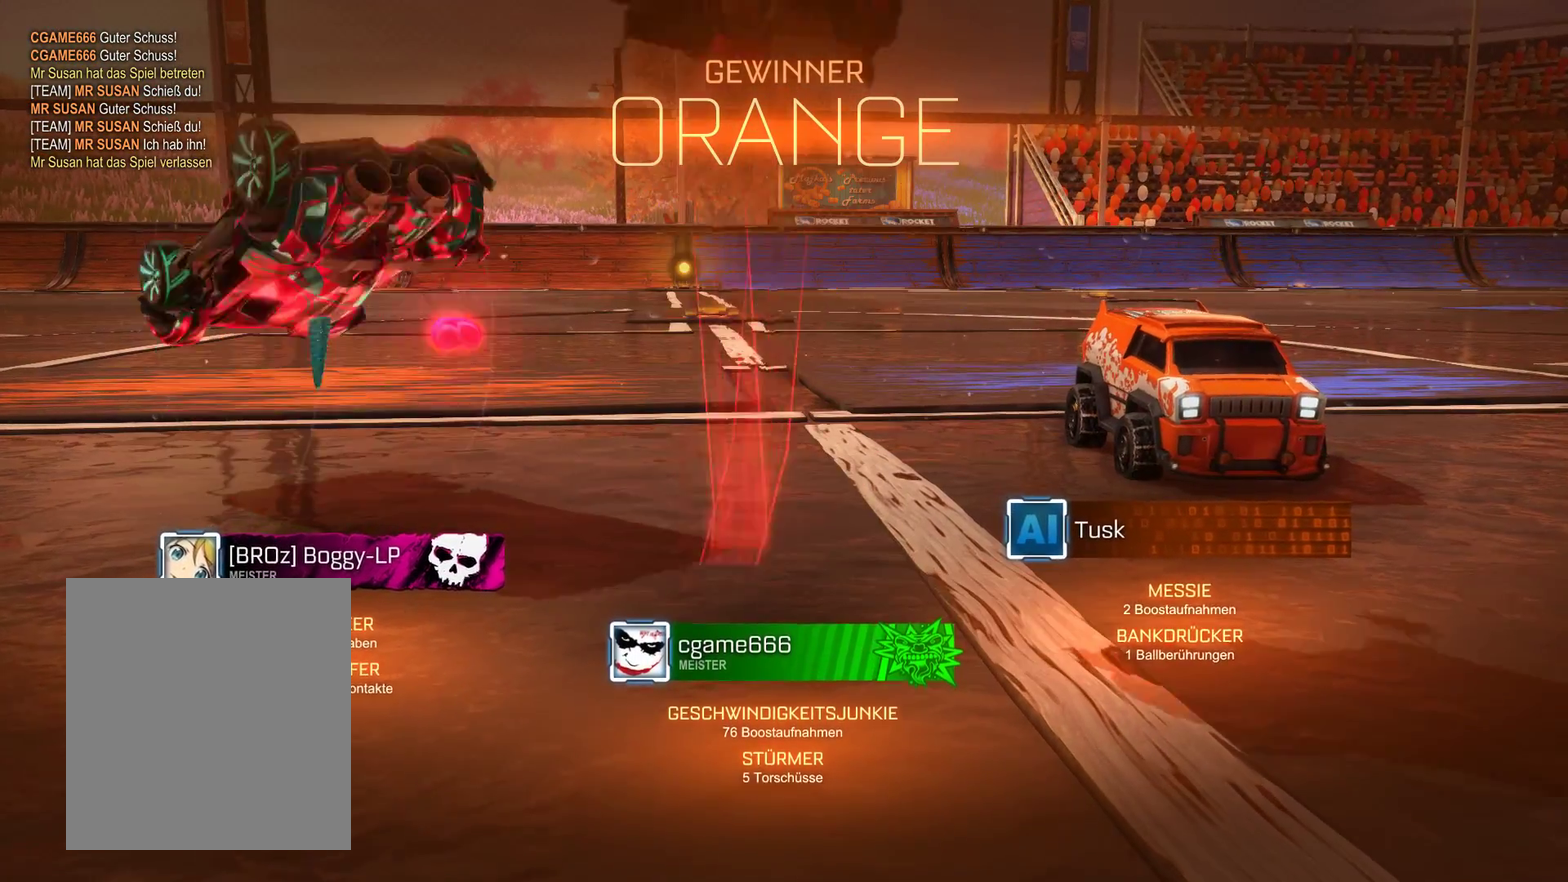
{"buttons": [], "left_stick": "center", "right_stick": "center", "events": [[300, "A", "up"], [300, "left_stick", "center"]]}
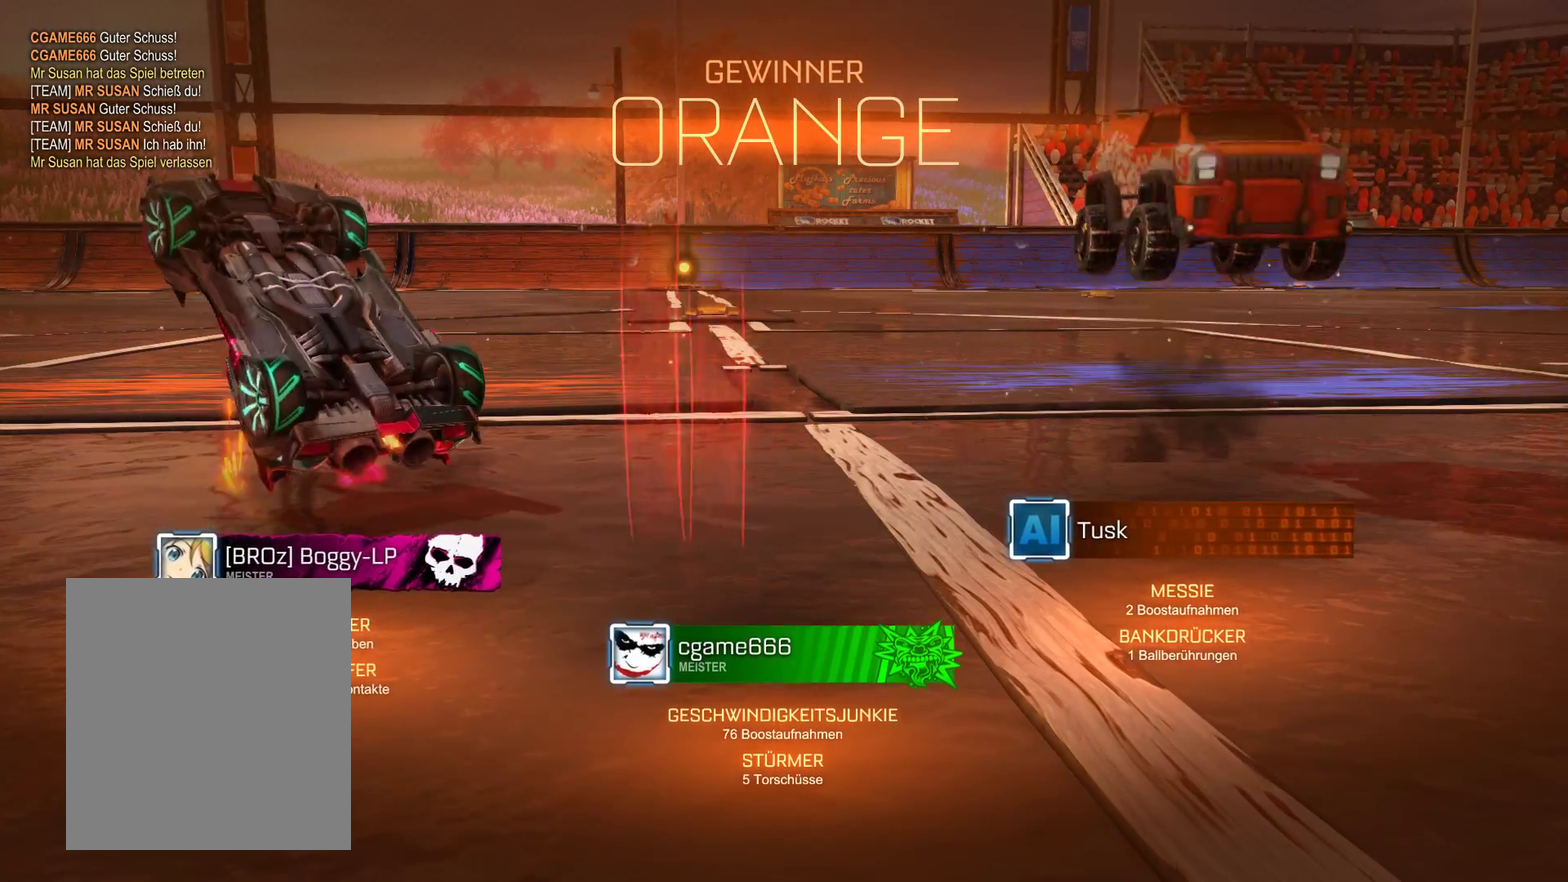
{"buttons": ["A", "L2"], "left_stick": "center", "right_stick": "center", "events": [[333, "L2", "down"], [467, "A", "down"]]}
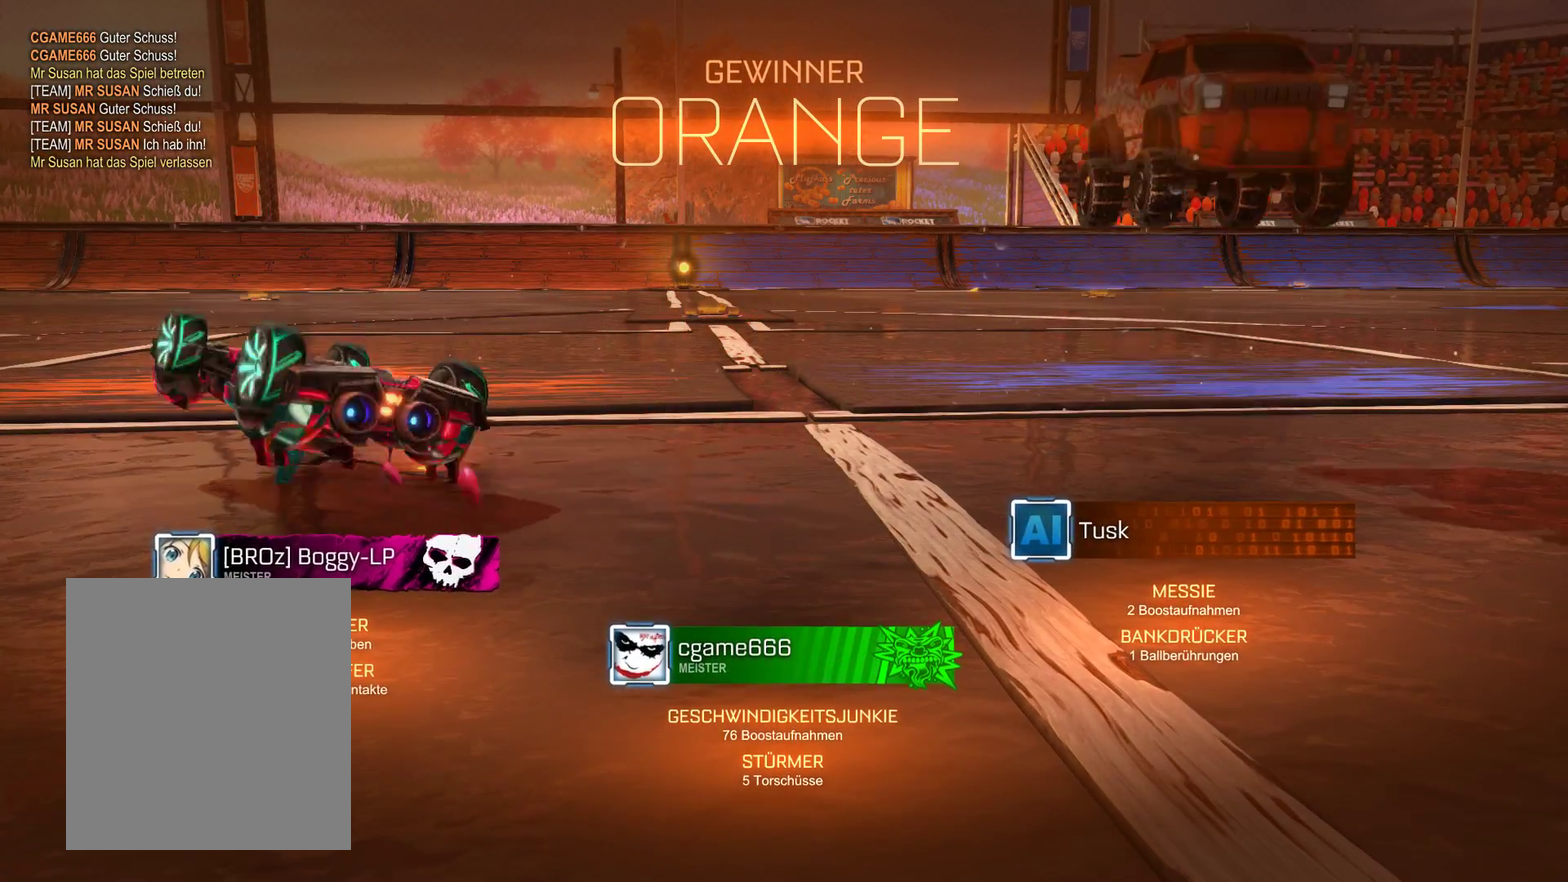
{"buttons": ["L2"], "left_stick": "right", "right_stick": "center", "events": [[100, "left_stick", "up-right"], [167, "left_stick", "right"], [467, "A", "up"]]}
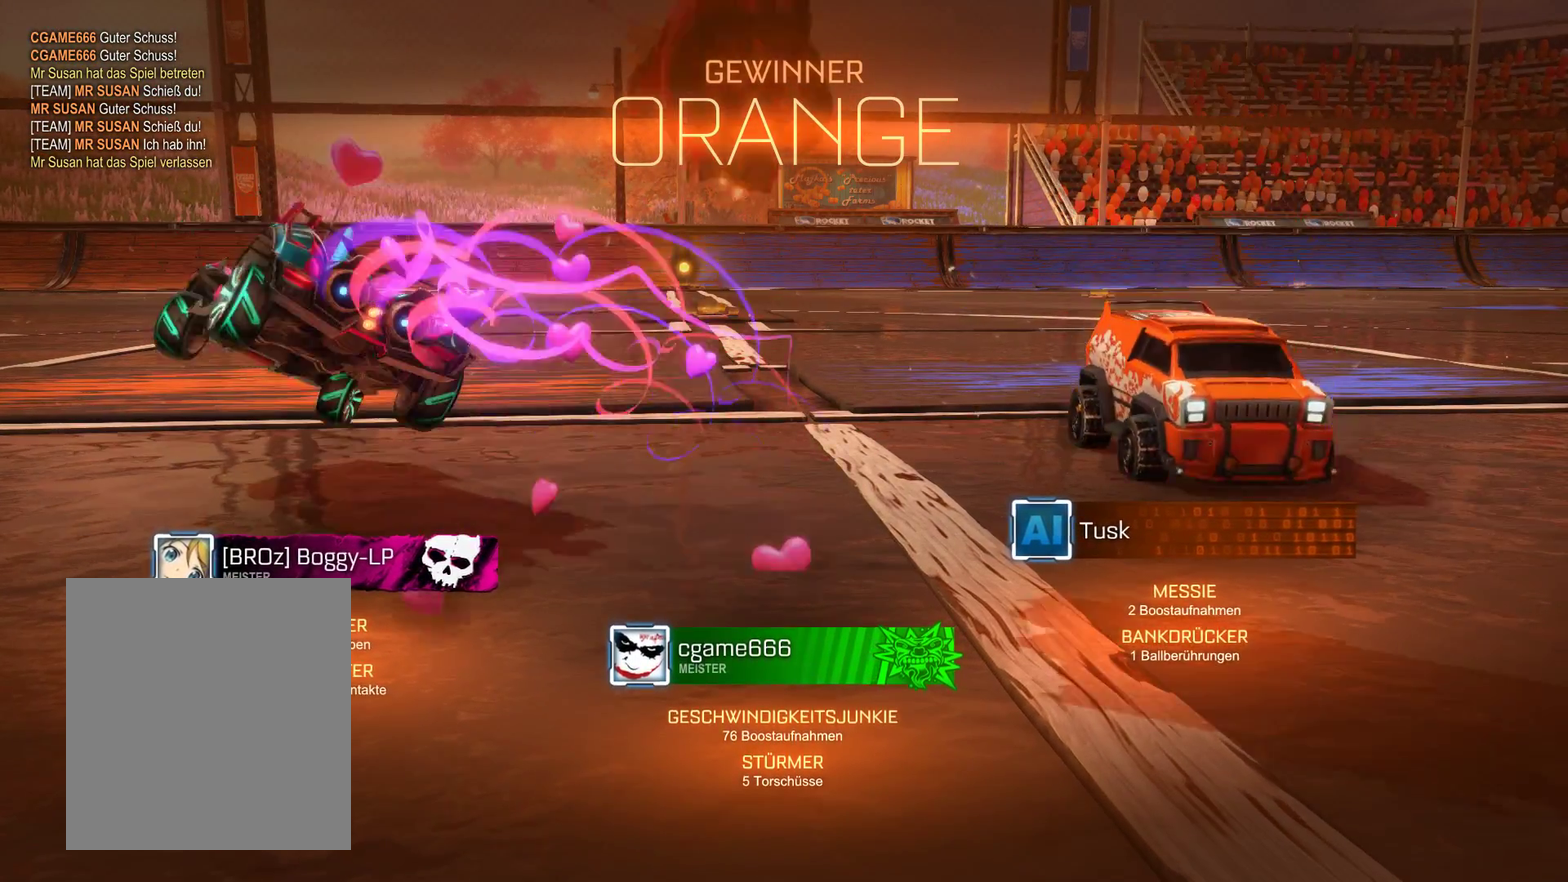
{"buttons": ["A", "L2"], "left_stick": "right", "right_stick": "center", "events": [[67, "A", "down"], [267, "A", "up"], [367, "A", "down"]]}
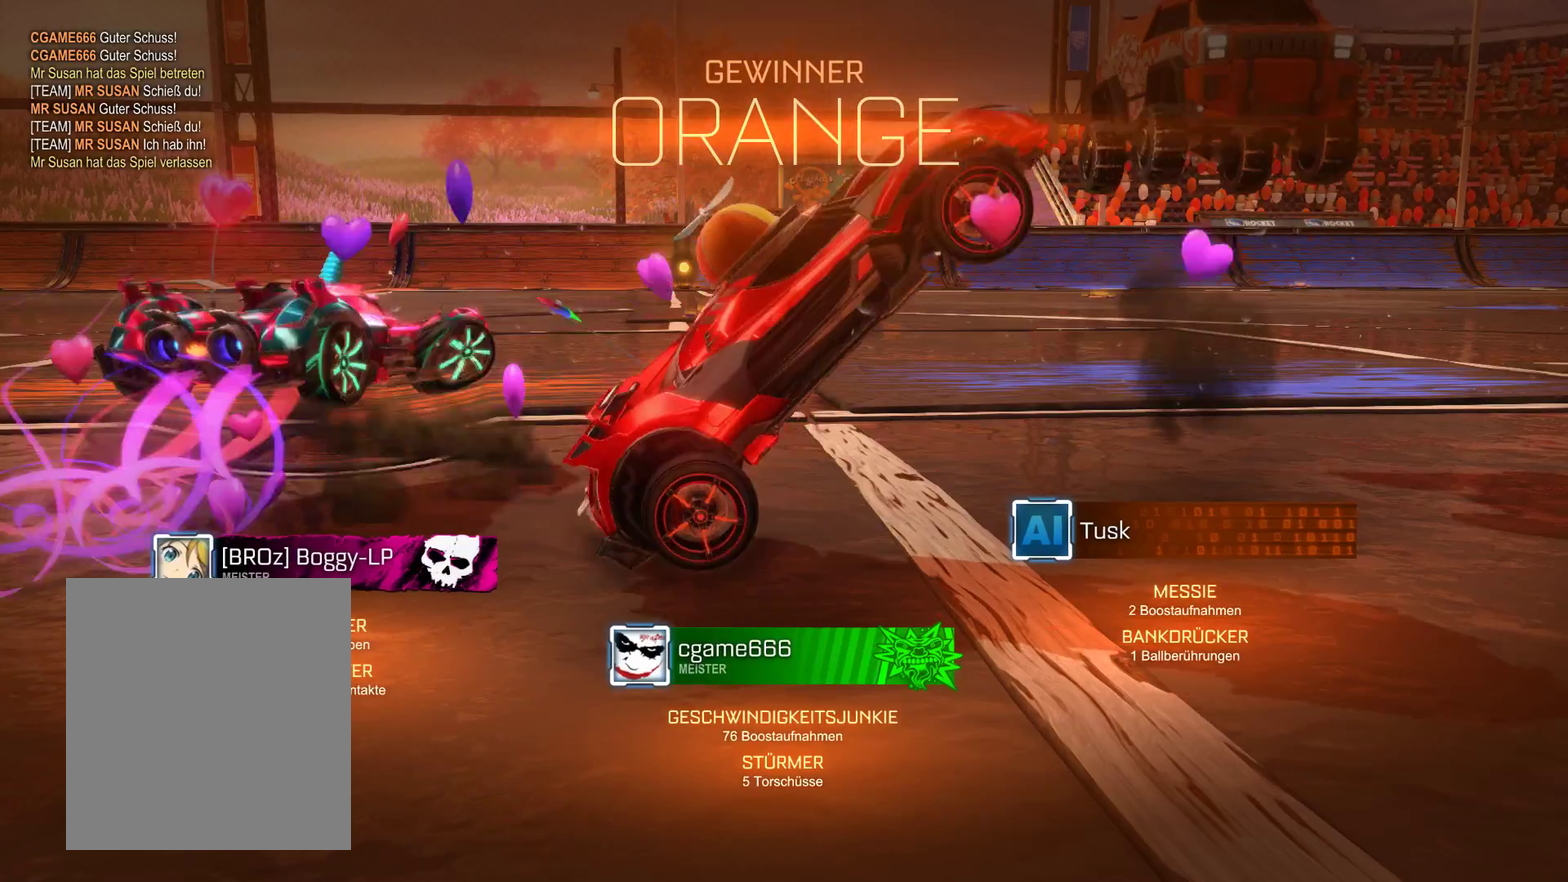
{"buttons": ["A", "L2"], "left_stick": "right", "right_stick": "center", "events": [[167, "A", "up"], [333, "A", "down"]]}
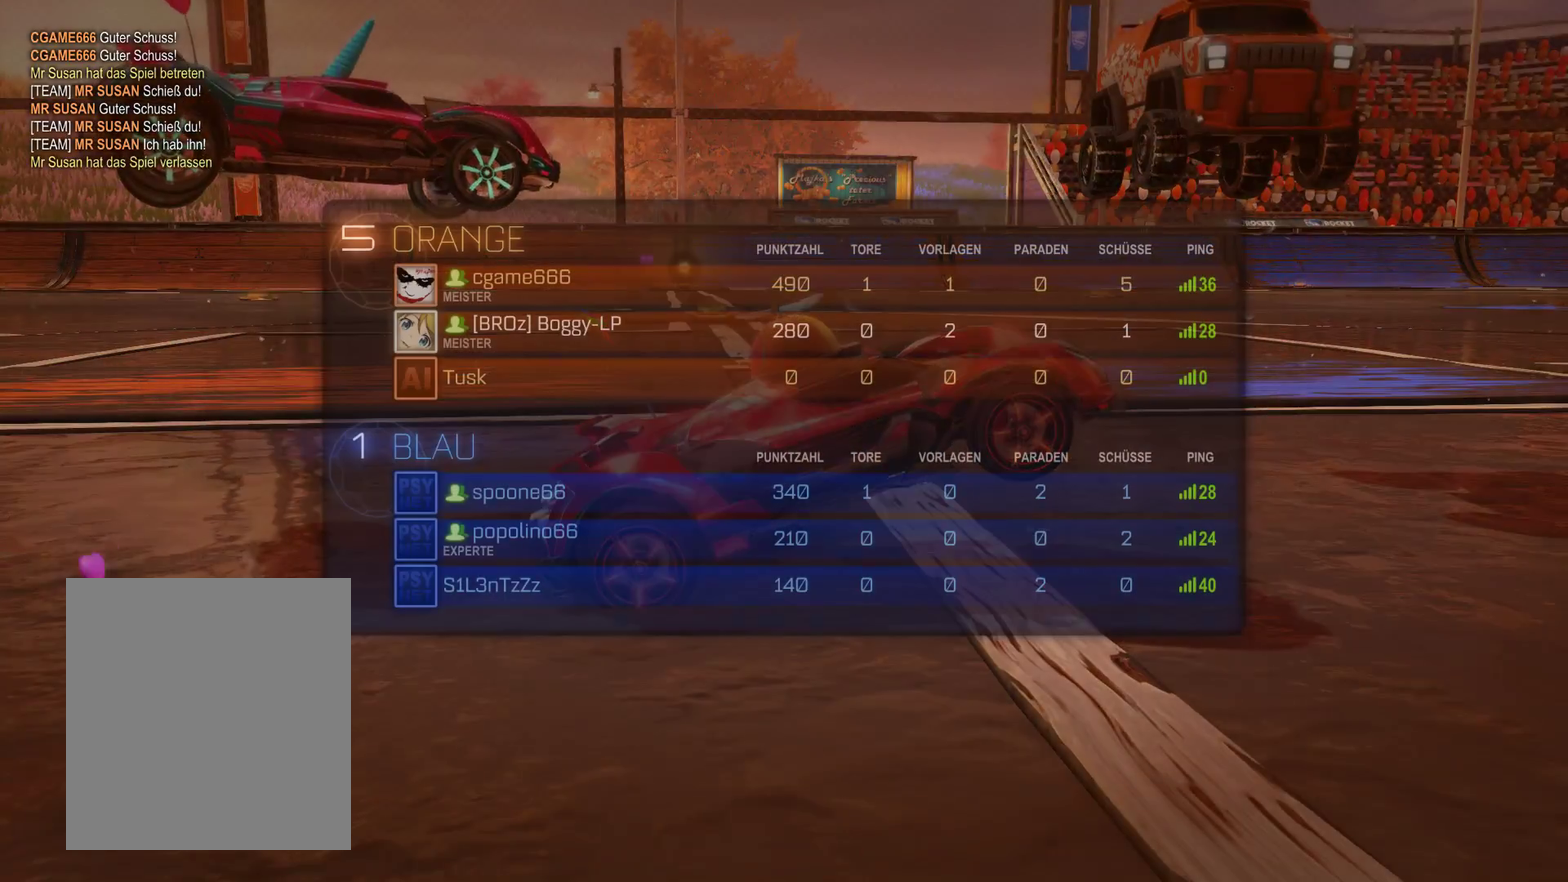
{"buttons": [], "left_stick": "center", "right_stick": "center", "events": [[167, "A", "up"], [367, "L2", "up"], [467, "left_stick", "center"]]}
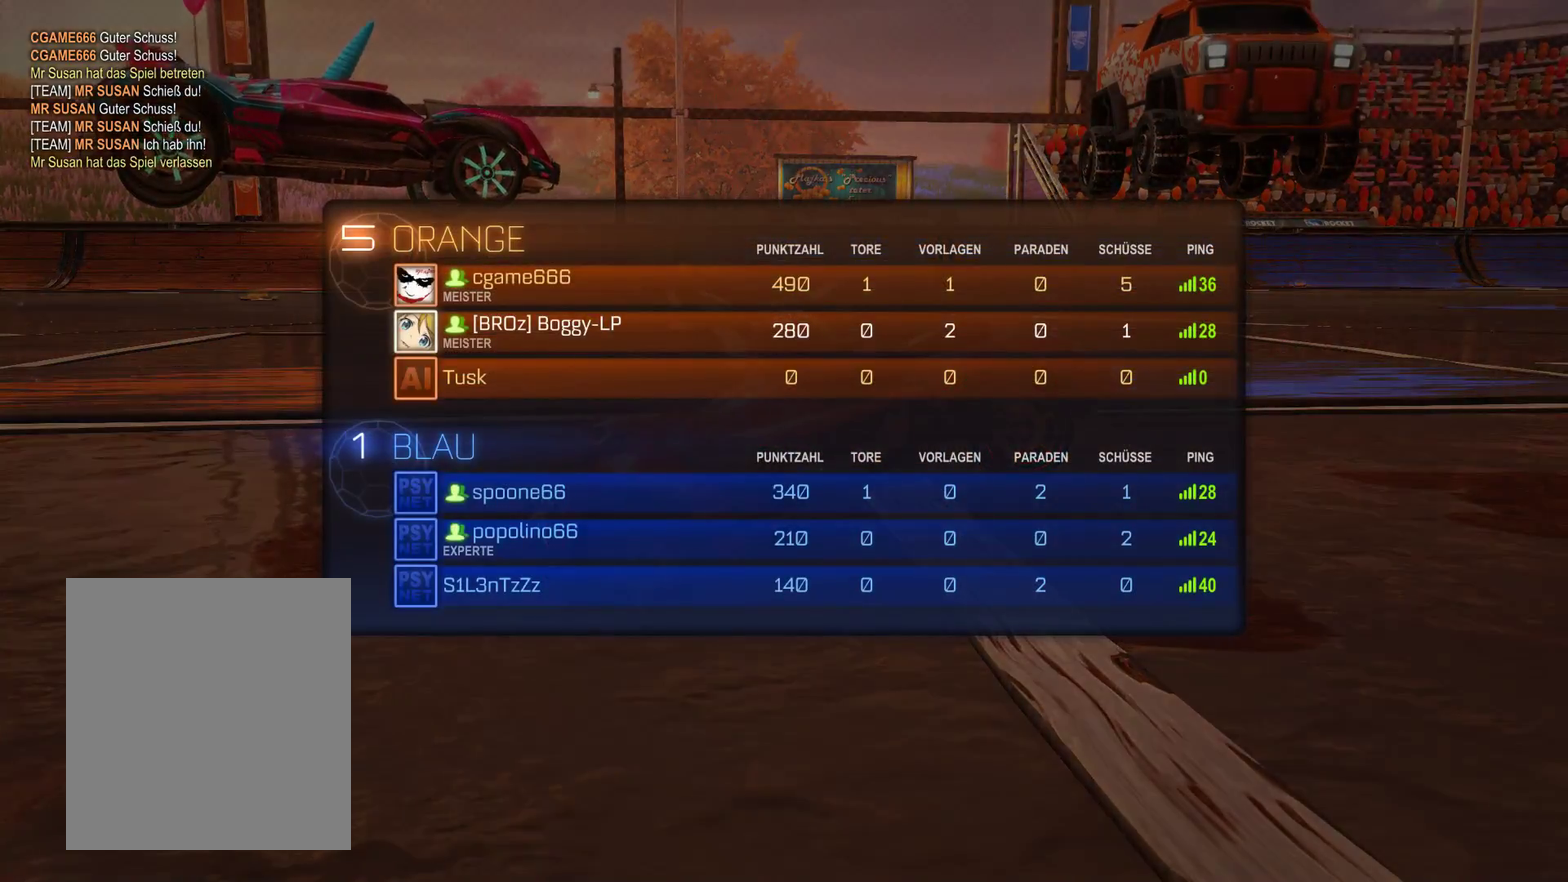
{"buttons": [], "left_stick": "center", "right_stick": "center", "events": []}
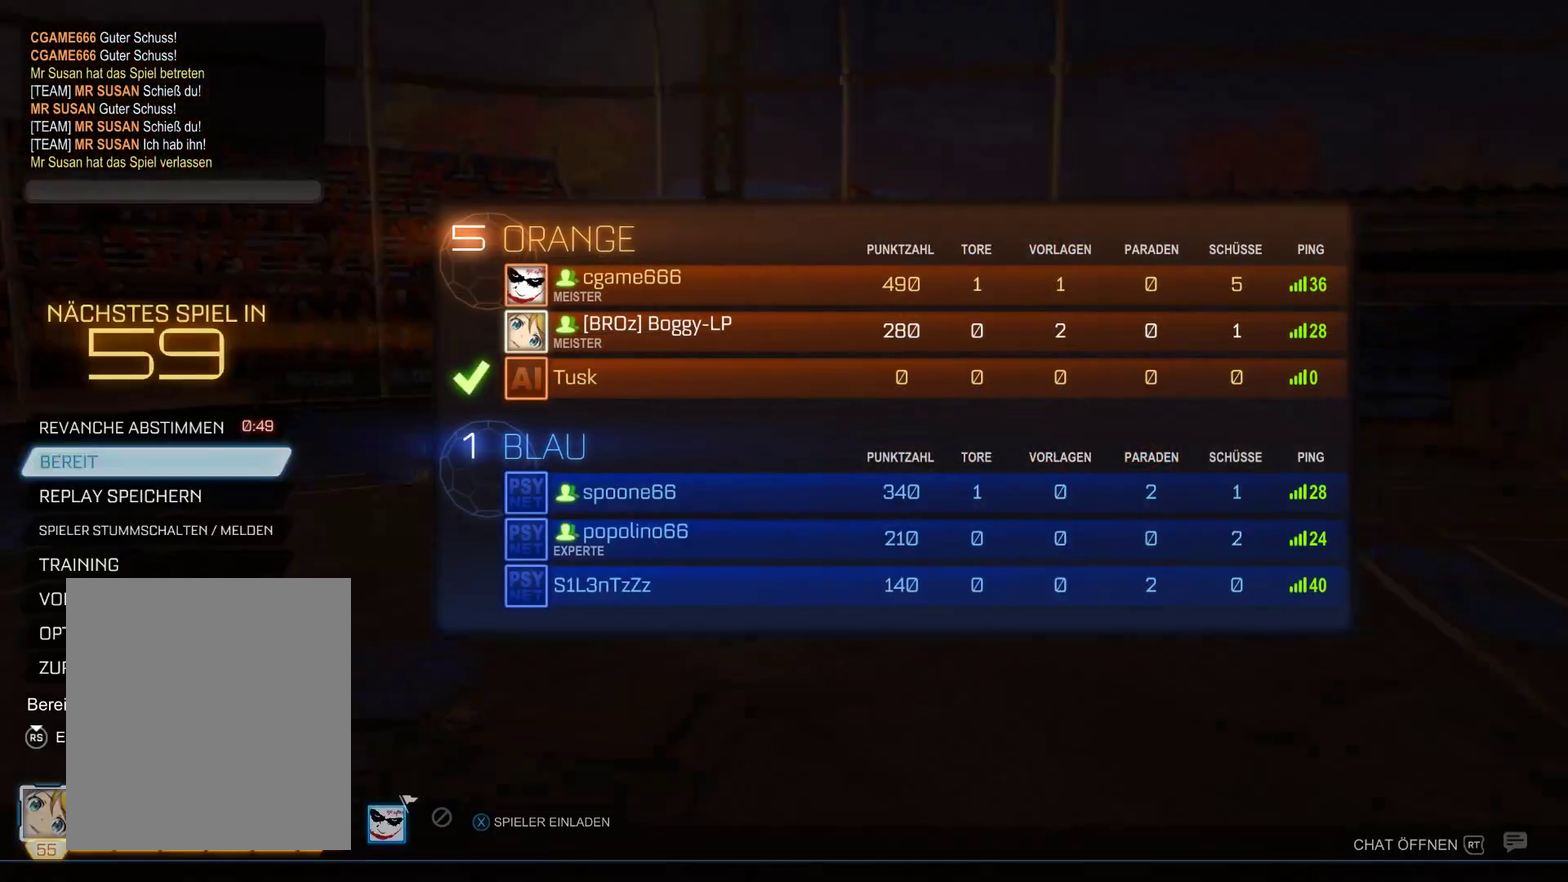
{"buttons": [], "left_stick": "center", "right_stick": "center", "events": [[267, "left_stick", "down"], [467, "left_stick", "center"]]}
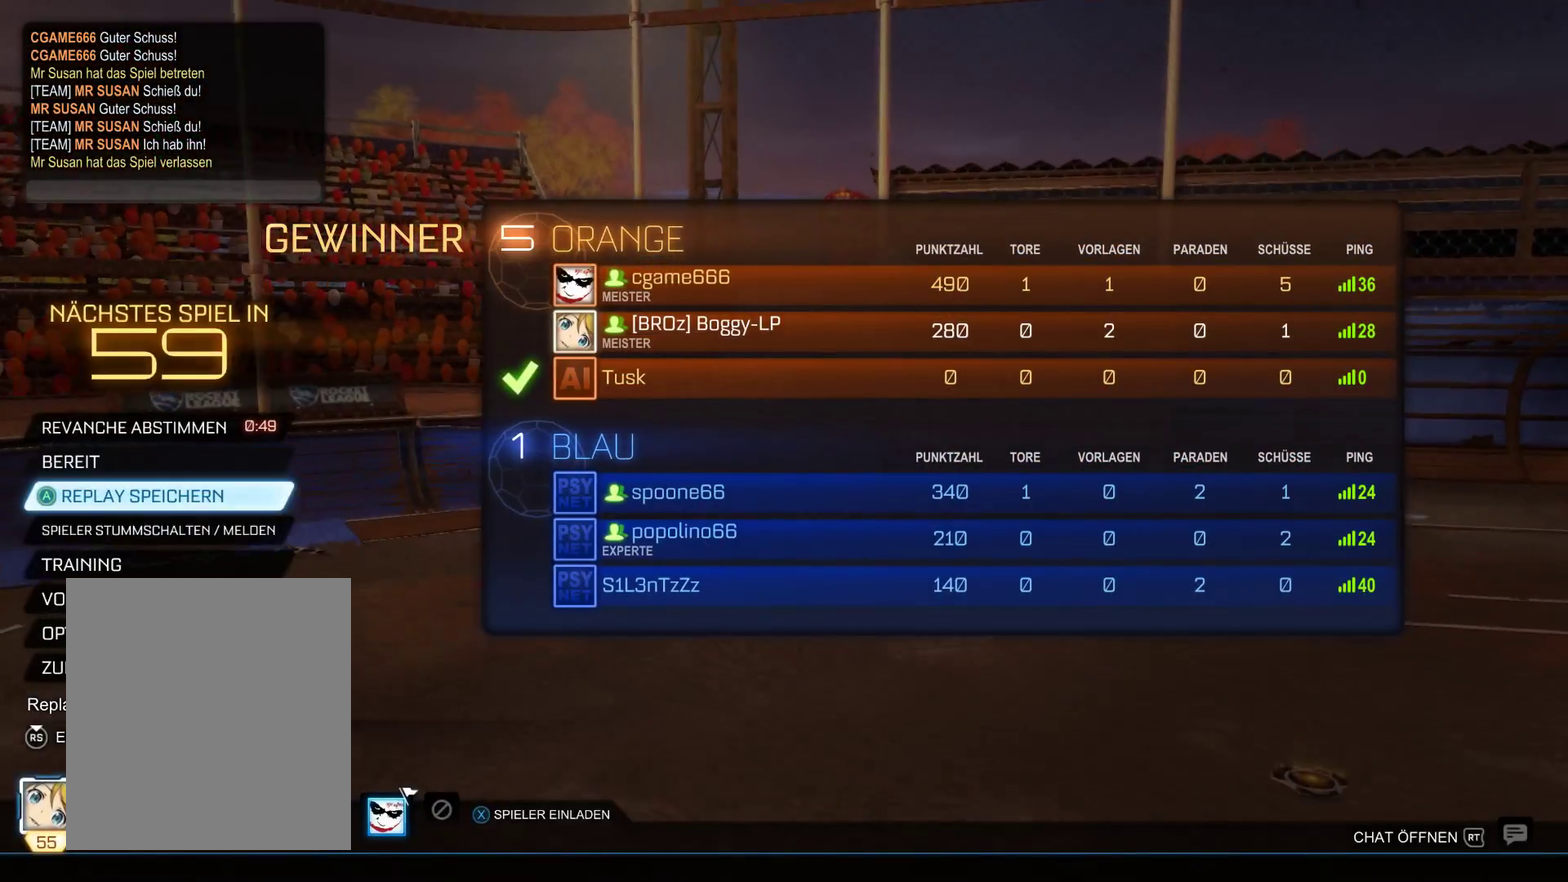
{"buttons": [], "left_stick": "down-right", "right_stick": "center", "events": [[133, "A", "down"], [267, "A", "up"], [500, "left_stick", "down-right"]]}
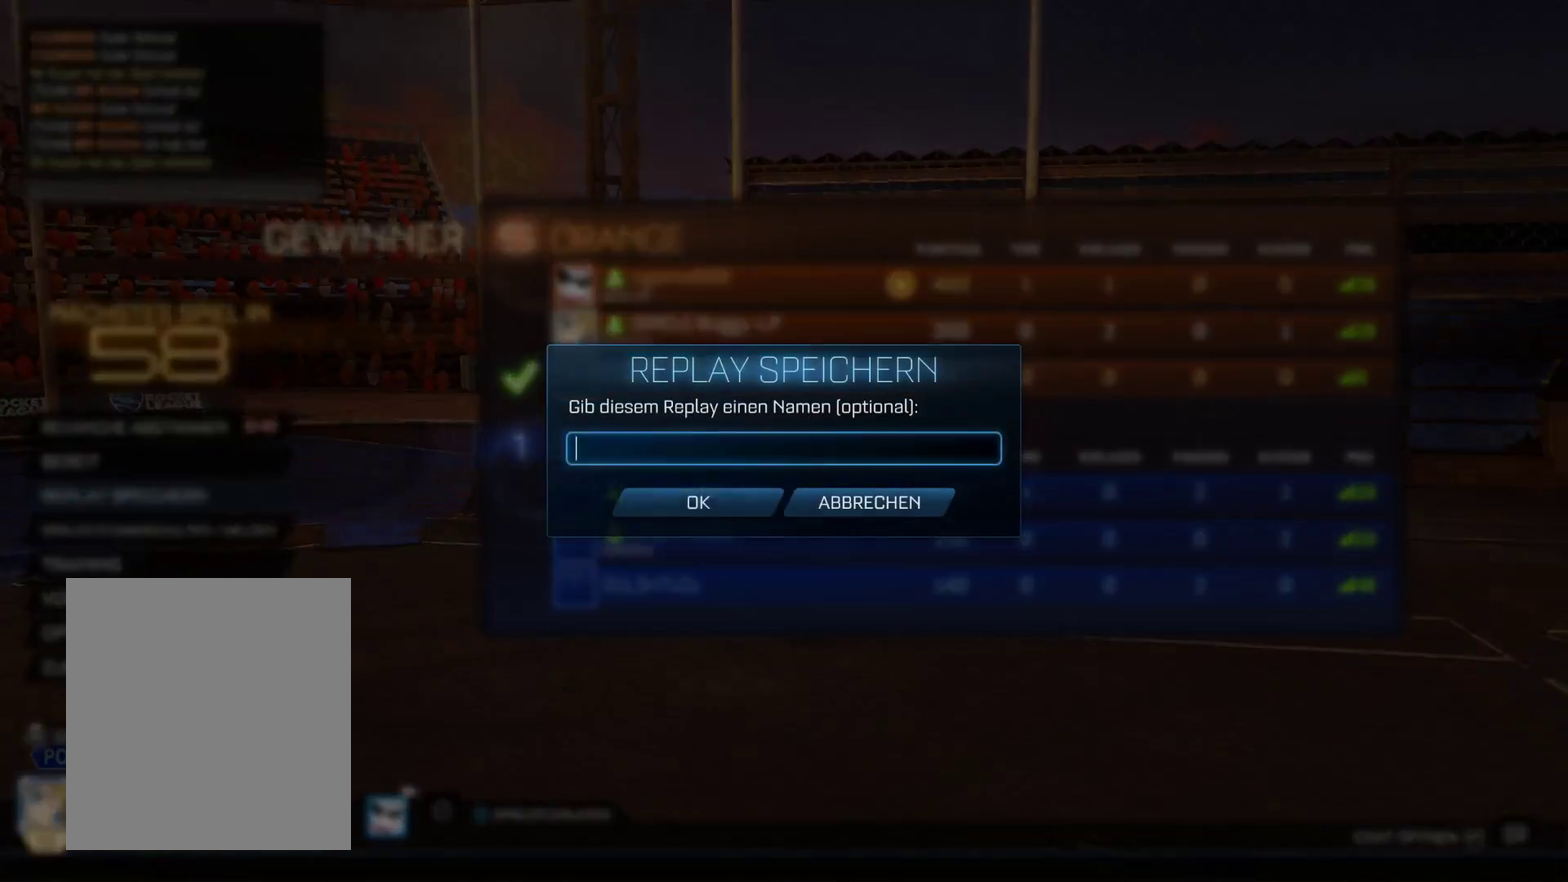
{"buttons": ["A"], "left_stick": "center", "right_stick": "center", "events": [[67, "left_stick", "down"], [133, "left_stick", "center"], [167, "A", "down"], [333, "A", "up"], [467, "A", "down"]]}
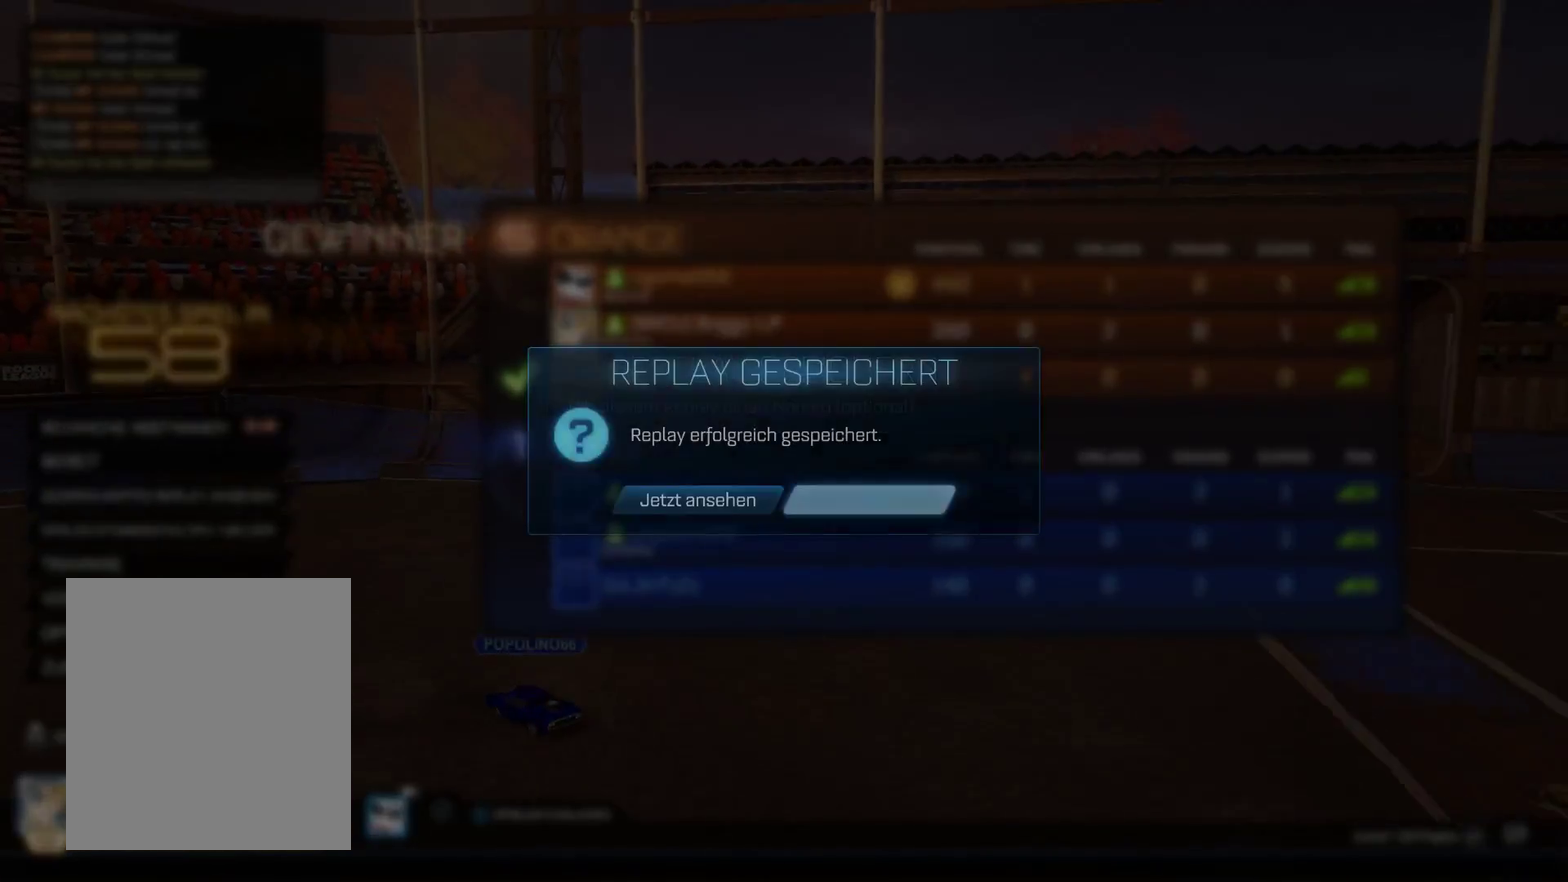
{"buttons": [], "left_stick": "up", "right_stick": "center", "events": [[100, "A", "up"], [500, "left_stick", "up"]]}
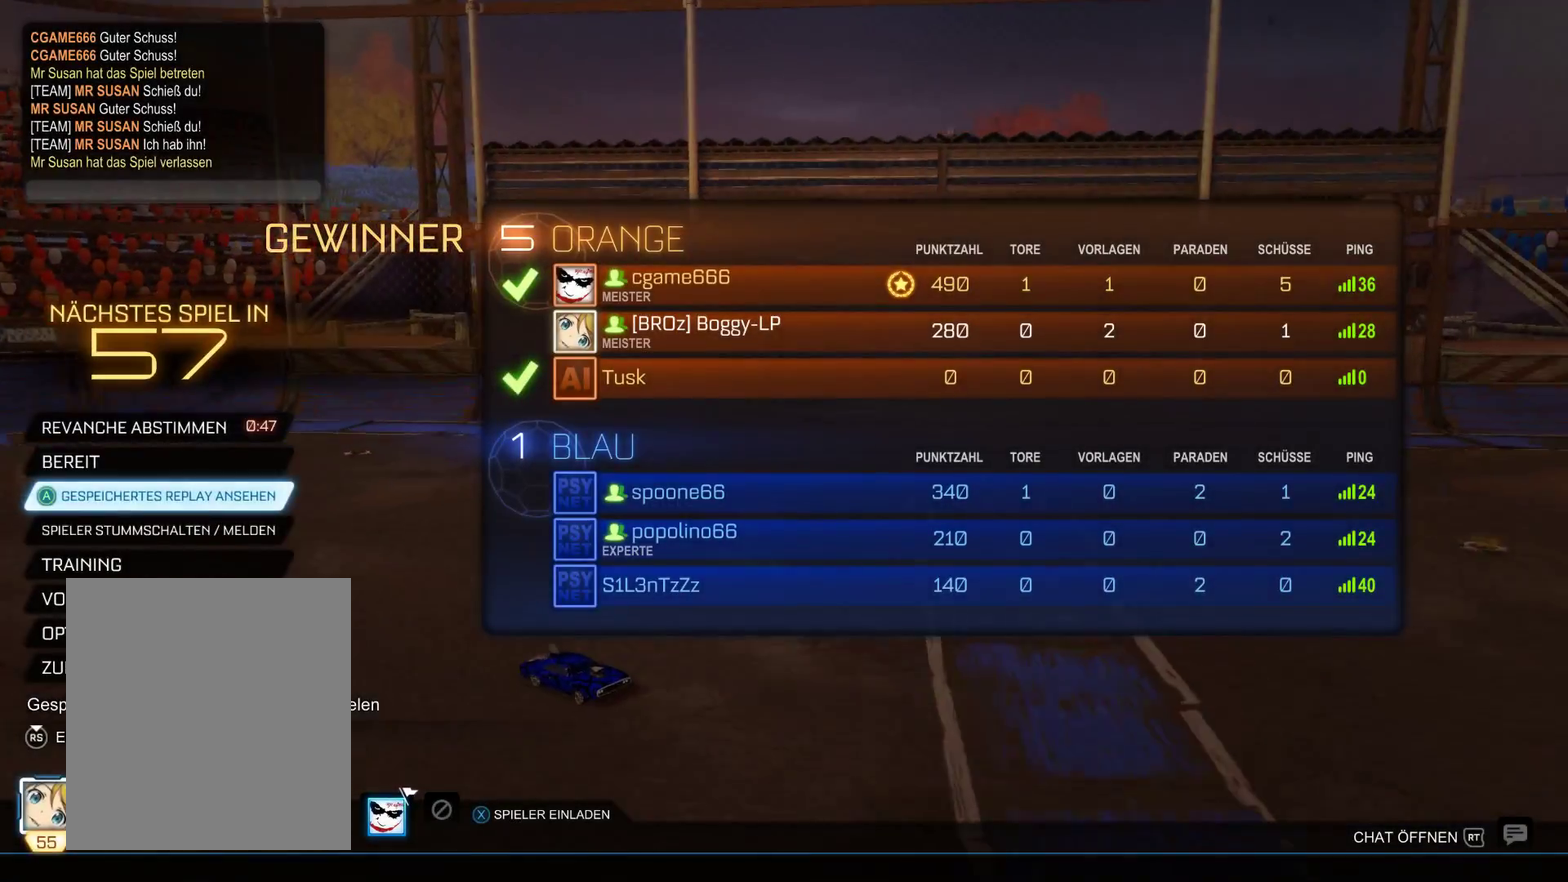
{"buttons": [], "left_stick": "center", "right_stick": "center", "events": [[167, "left_stick", "center"], [267, "A", "down"], [467, "A", "up"]]}